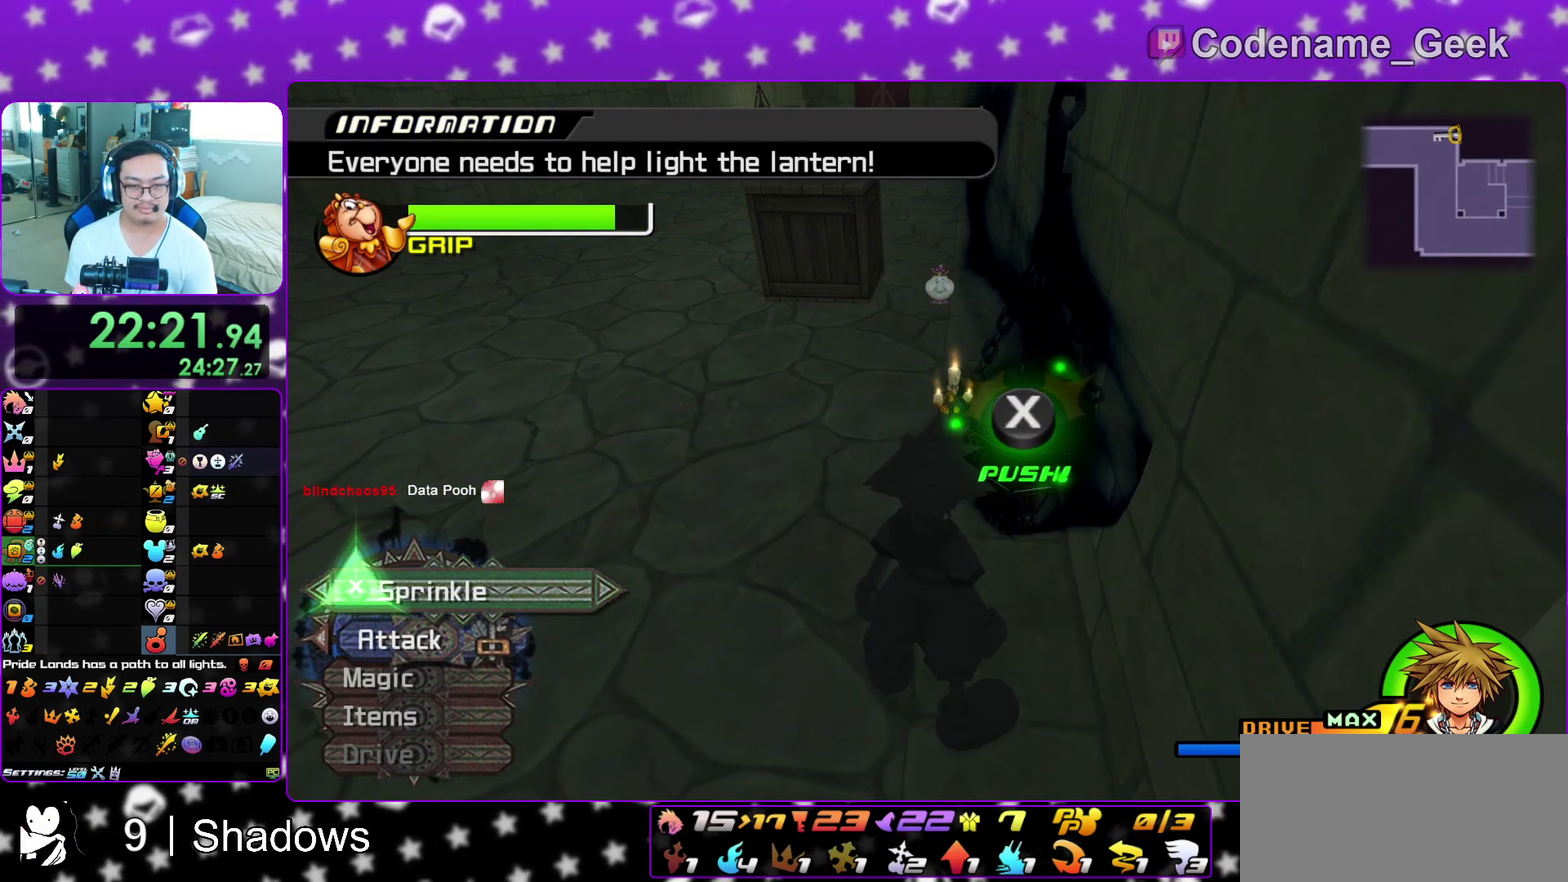
Gameplay with a controller (Nintendo layout); each line is a JSON object with the inputs held at the frame after it (dt_ms = milliseconds from this image to that frame). "events" lists button and stick changes between this image and that frame as [ms after this image, input, new state], when the widget could be followed in between. This overlay highlights the sticks when they move; stick clicks (L3 R3) are not distinguishable. Not read: L3 R3 SELECT START.
{"dt_ms": 600, "buttons": [], "left_stick": "center", "right_stick": "center", "events": [[33, "X", "up"], [83, "X", "down"], [133, "X", "up"], [183, "X", "down"], [383, "X", "up"], [533, "X", "down"], [583, "X", "up"]]}
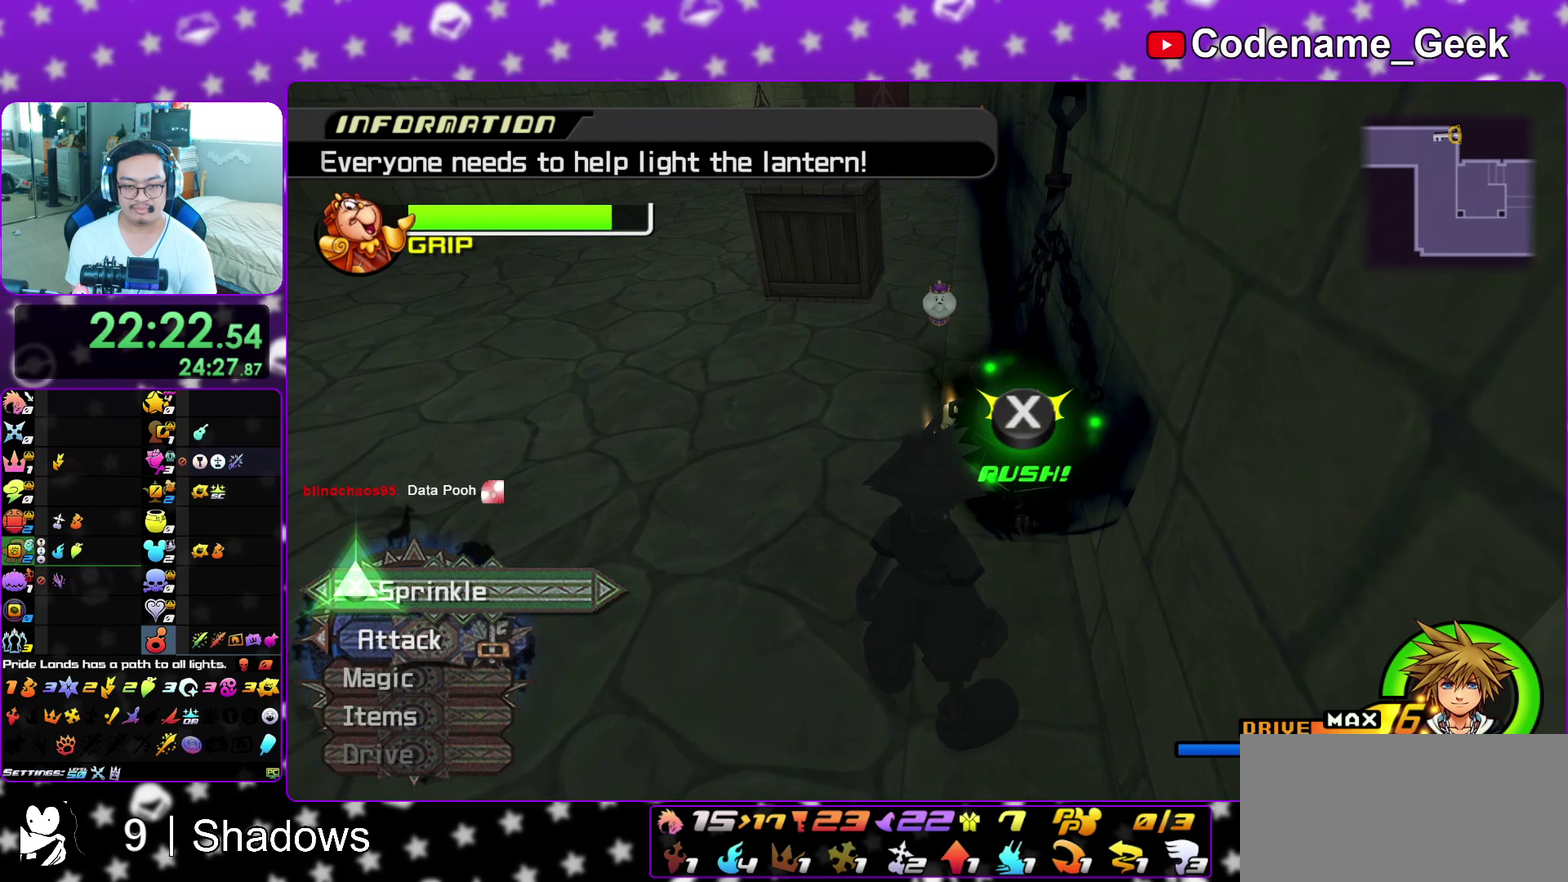
{"dt_ms": 400, "buttons": ["X"], "left_stick": "center", "right_stick": "center", "events": [[33, "left_stick", "up"], [167, "left_stick", "center"], [200, "X", "down"], [333, "X", "up"], [383, "X", "down"]]}
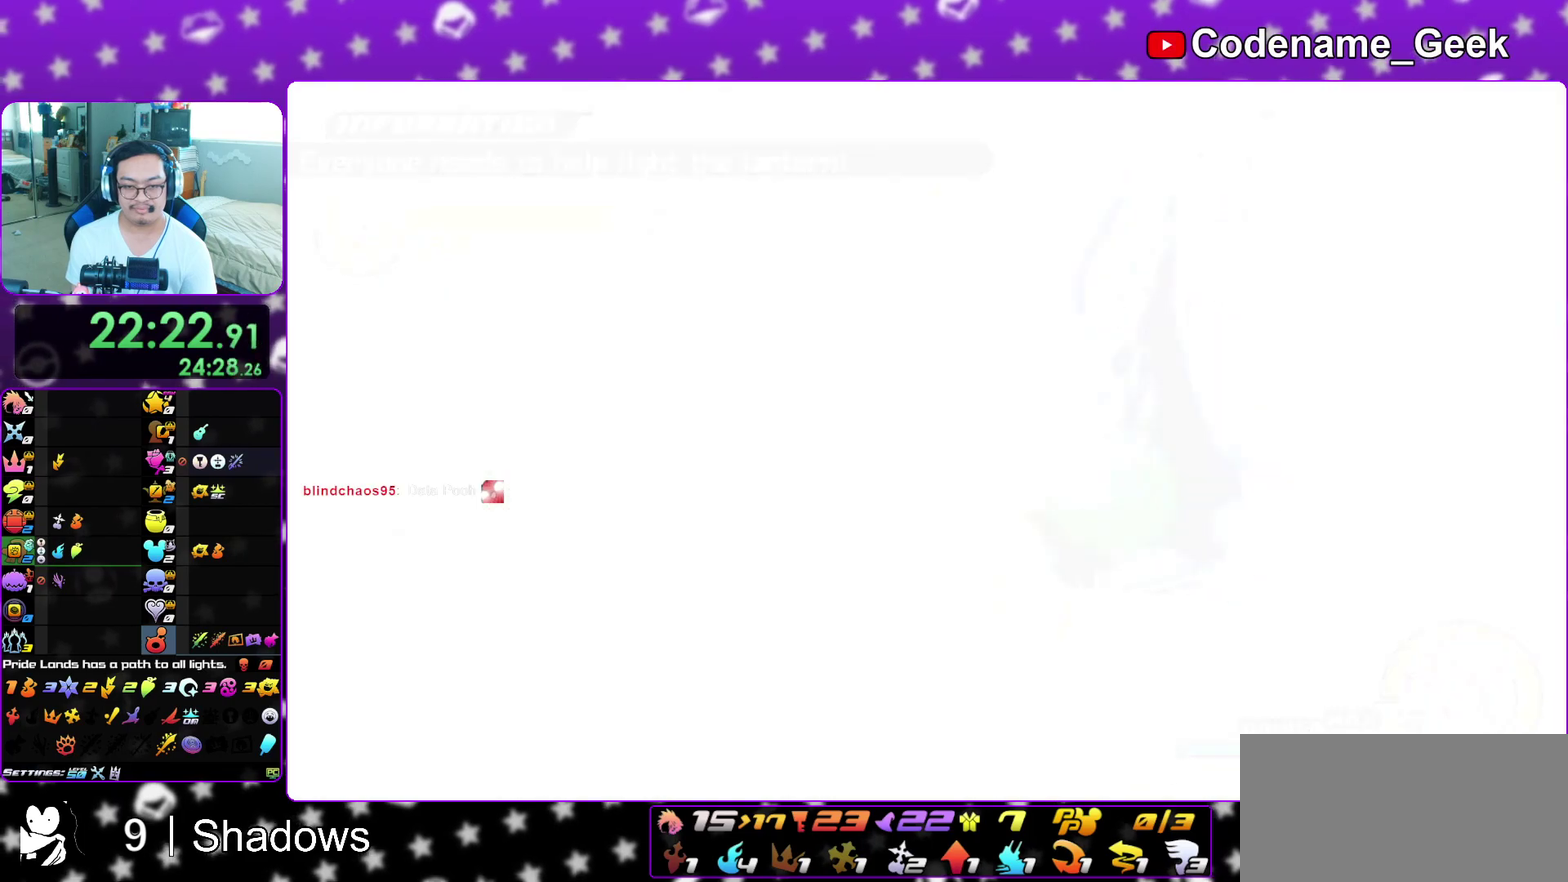
{"dt_ms": 600, "buttons": [], "left_stick": "up-left", "right_stick": "left"}
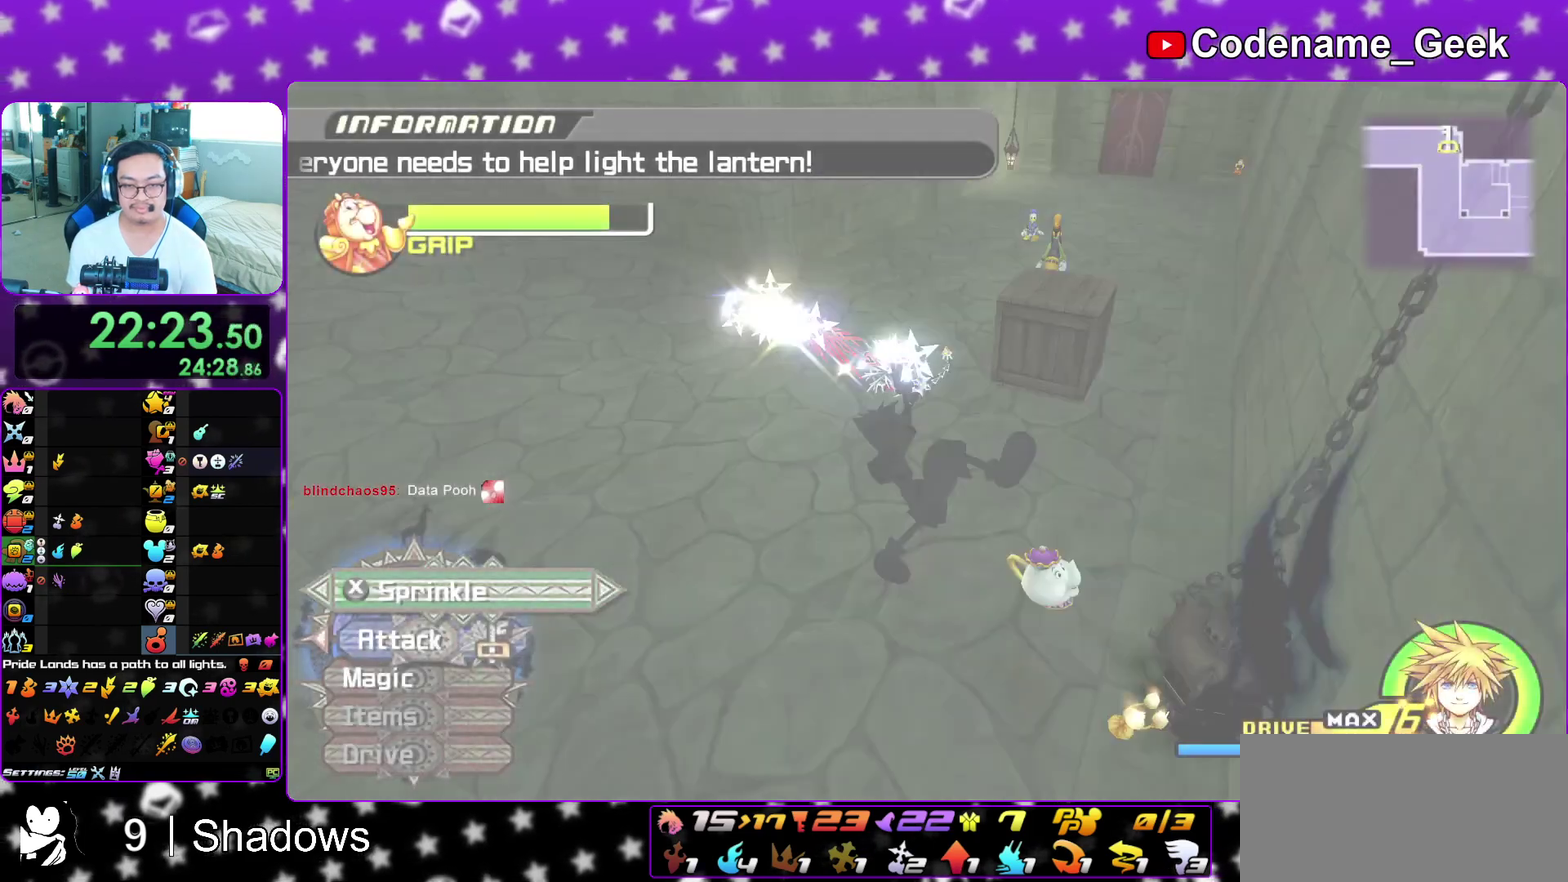
{"dt_ms": 400, "buttons": [], "left_stick": "up", "right_stick": "center"}
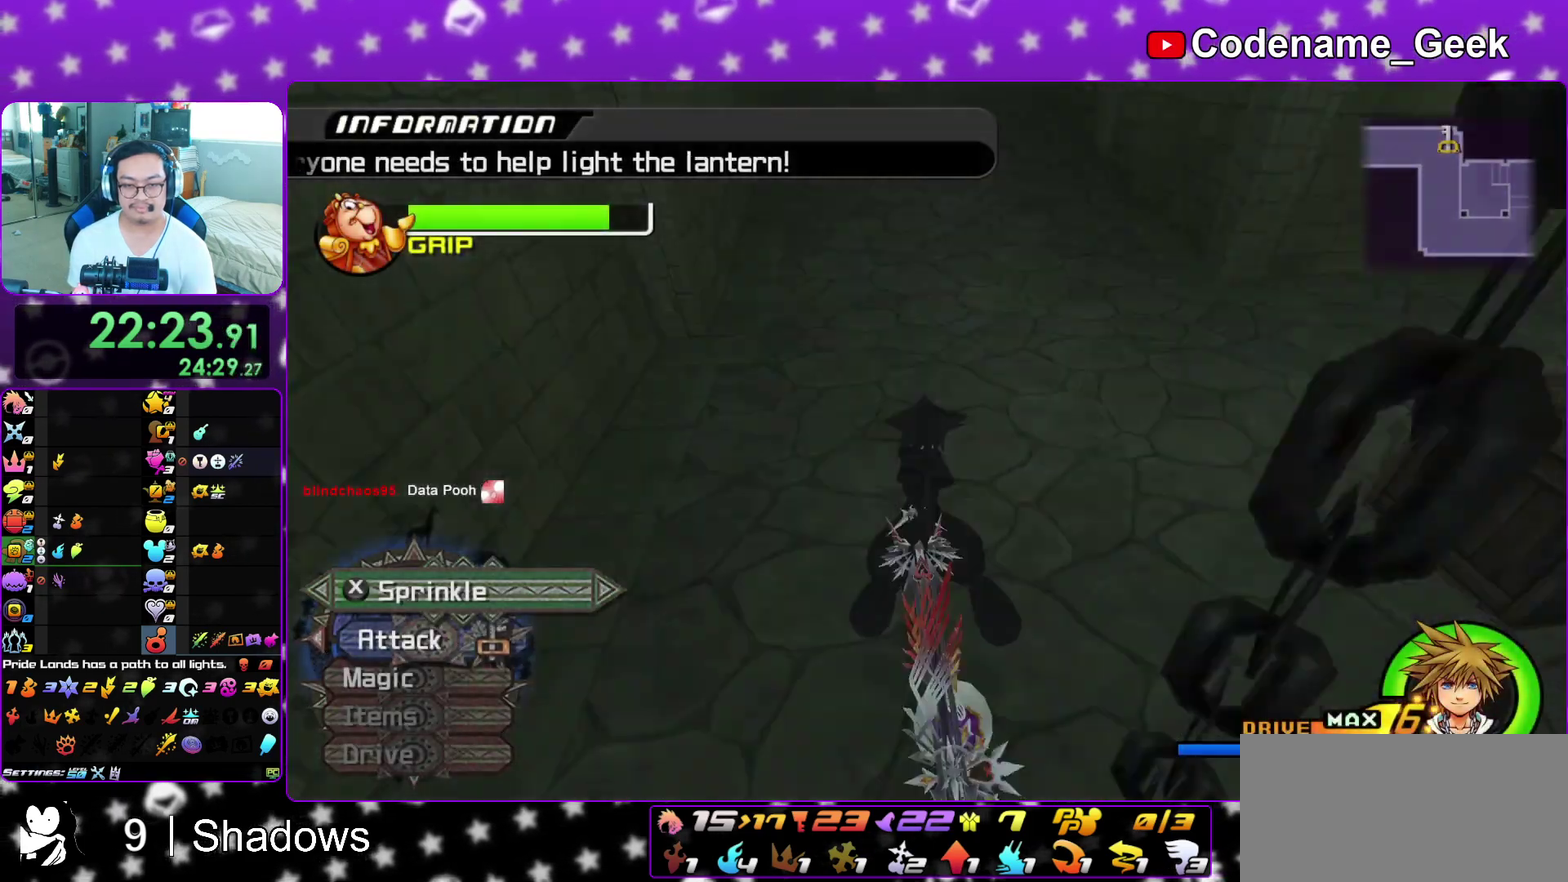
{"dt_ms": 500, "buttons": [], "left_stick": "up-right", "right_stick": "center", "events": [[50, "left_stick", "up-left"], [217, "left_stick", "up"], [333, "left_stick", "up-left"], [450, "left_stick", "up-right"]]}
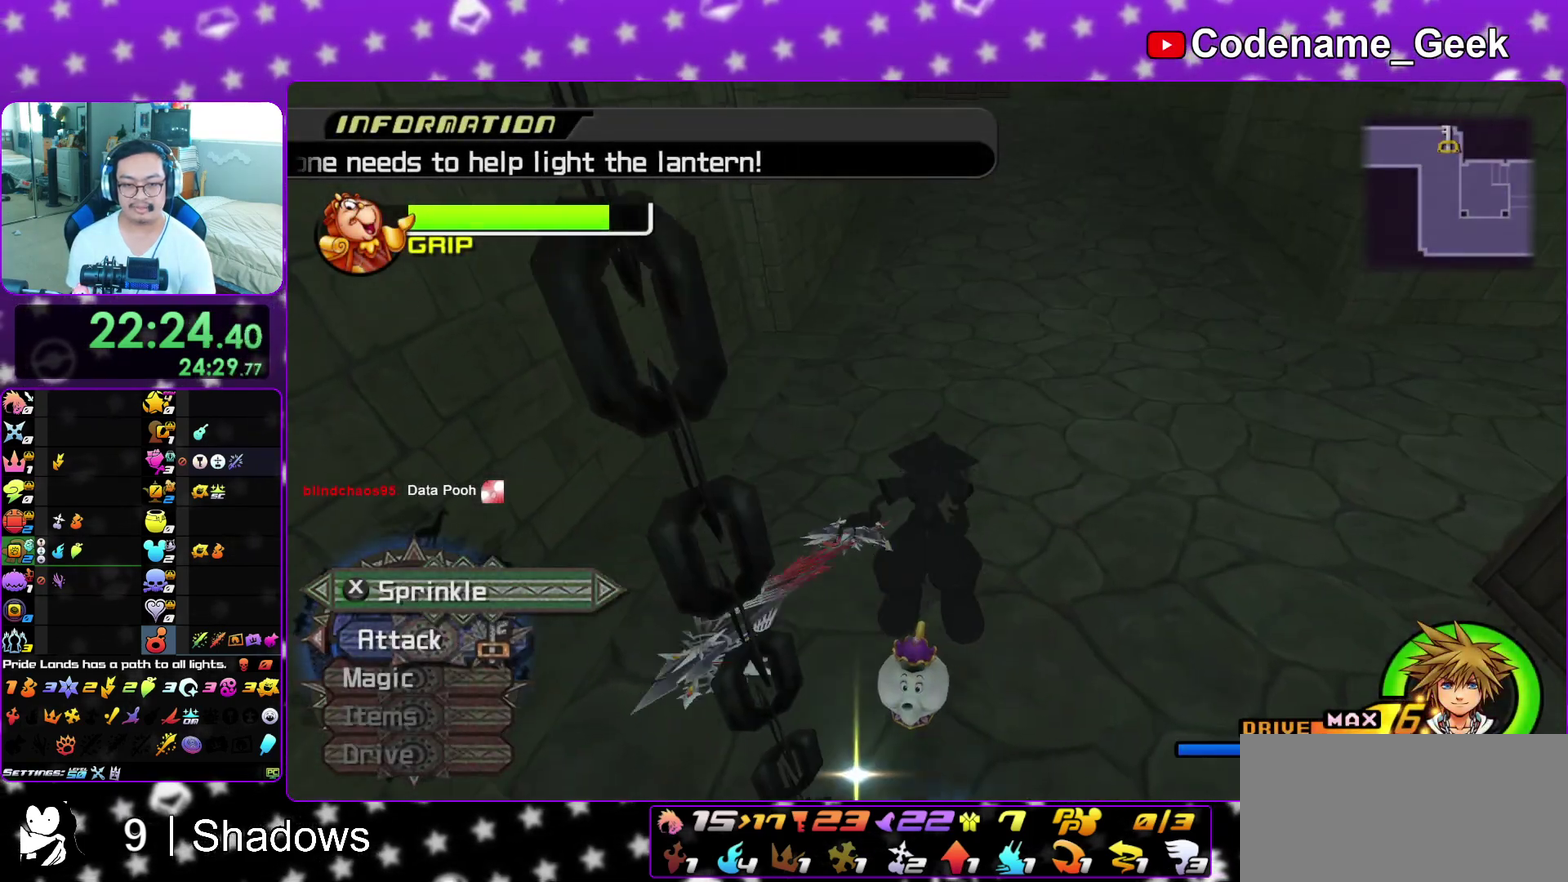
{"dt_ms": 500, "buttons": ["B"], "left_stick": "up-right", "right_stick": "center", "events": [[50, "left_stick", "up"], [150, "left_stick", "up-right"], [233, "B", "down"]]}
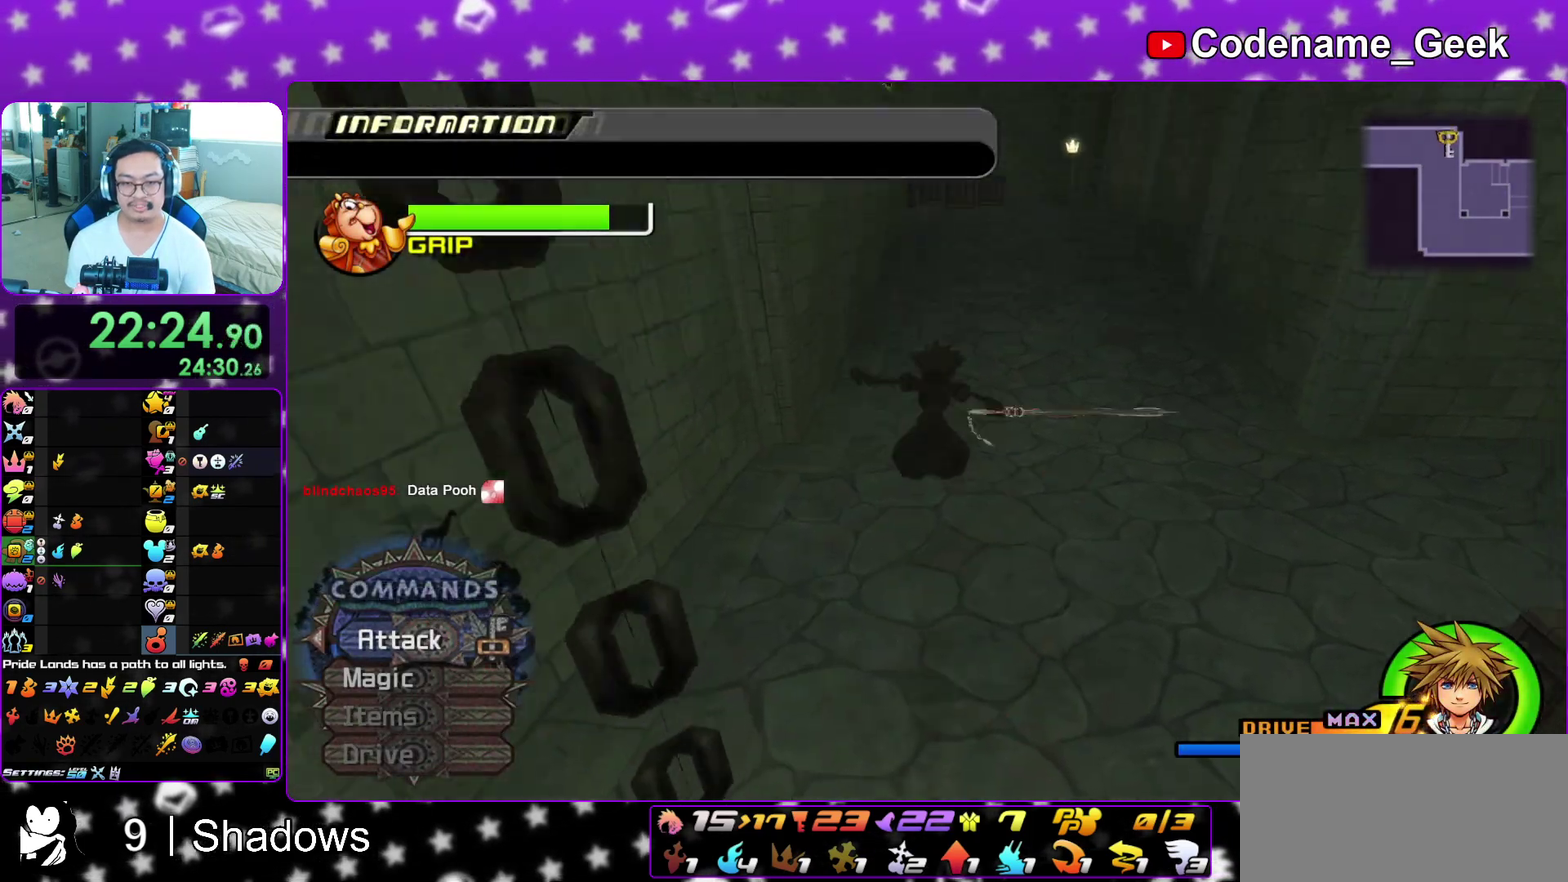
{"dt_ms": 600, "buttons": ["Y"], "left_stick": "up-right", "right_stick": "up", "events": [[83, "B", "up"], [133, "B", "down"], [350, "B", "up"], [500, "Y", "down"], [533, "right_stick", "up"]]}
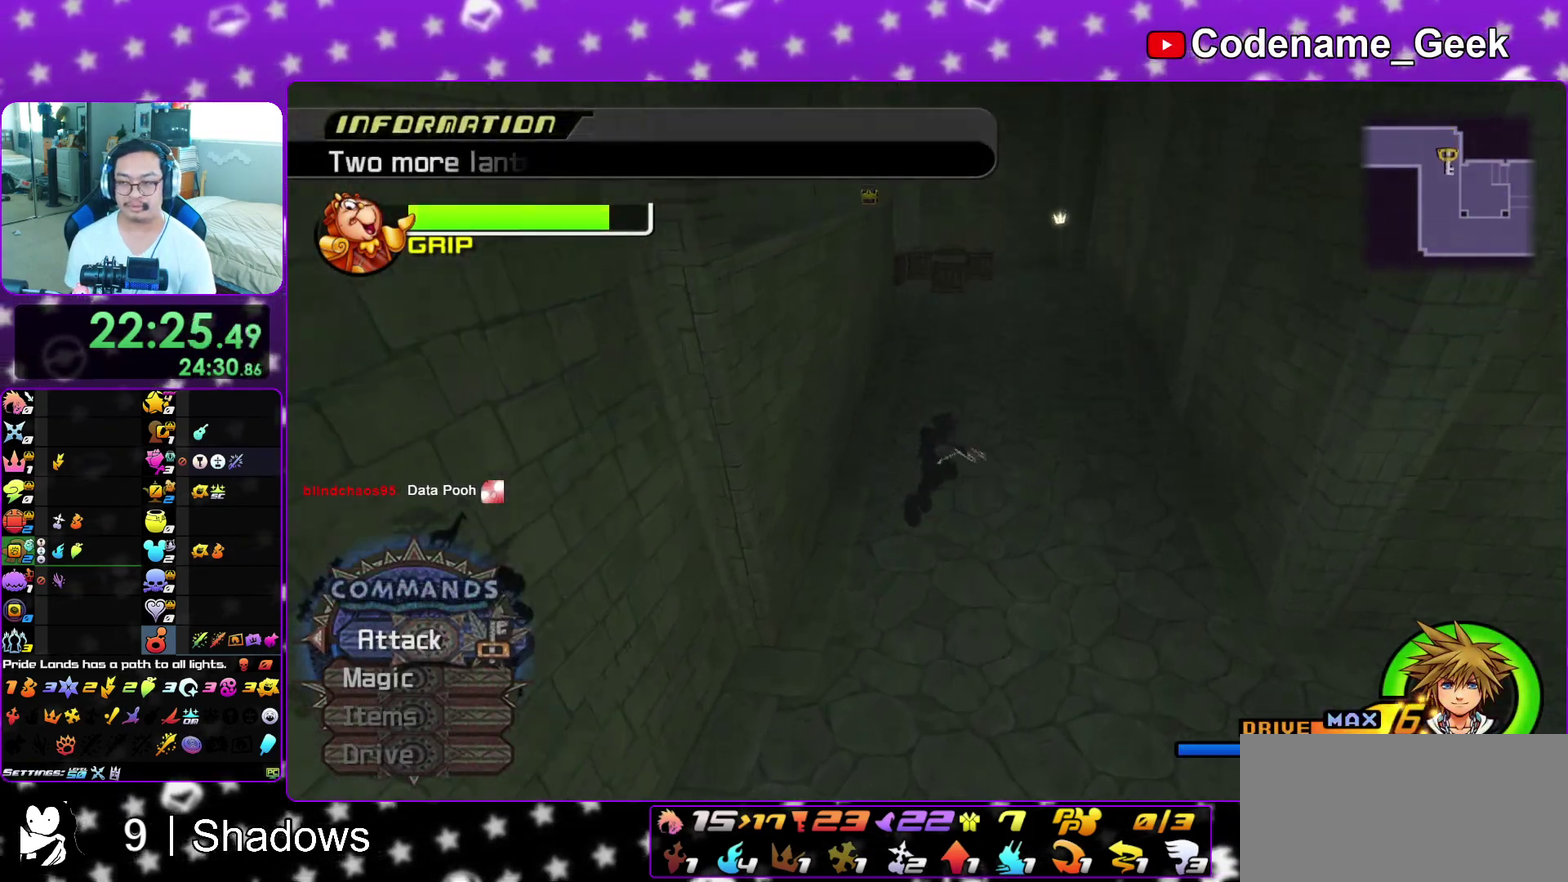
{"dt_ms": 400, "buttons": ["Y"], "left_stick": "up-right", "right_stick": "center", "events": [[50, "right_stick", "center"]]}
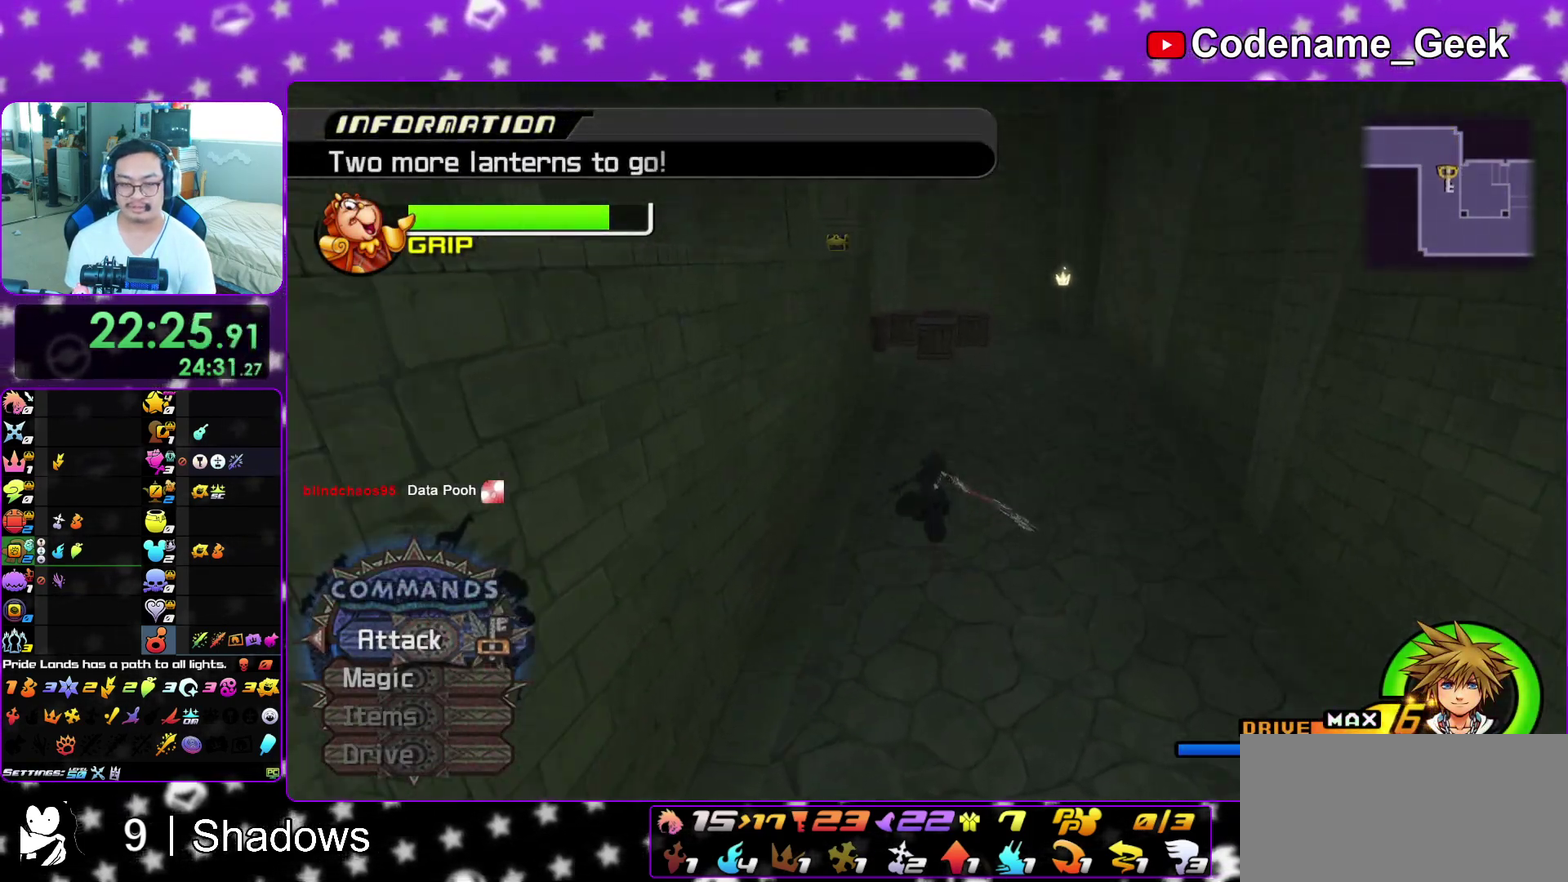
{"dt_ms": 500, "buttons": ["Y"], "left_stick": "up-right", "right_stick": "left", "events": [[350, "right_stick", "left"]]}
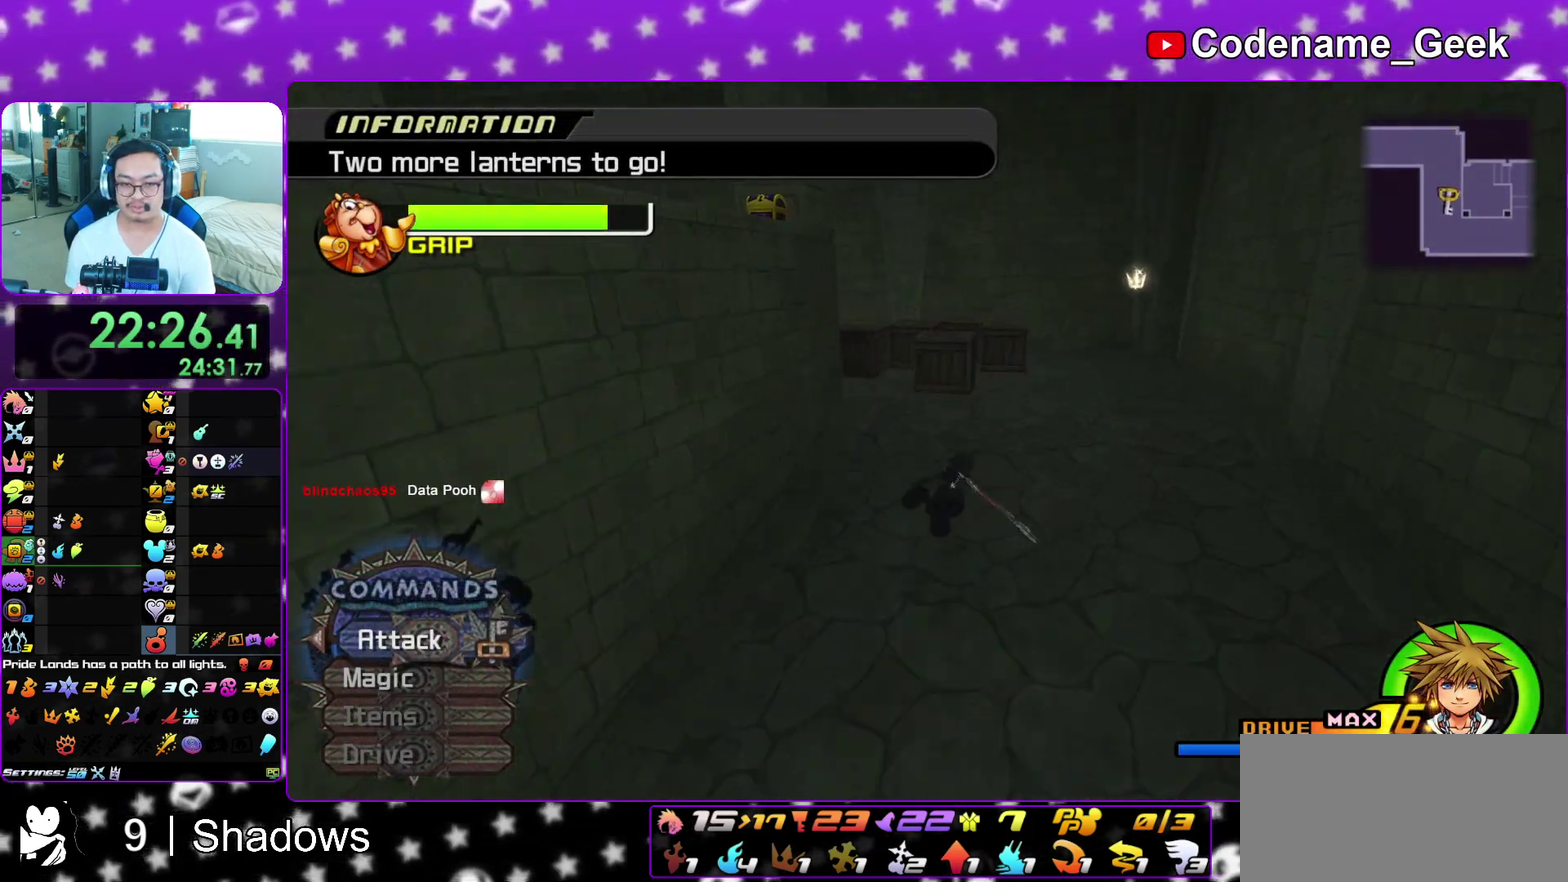
{"dt_ms": 300, "buttons": [], "left_stick": "up", "right_stick": "left", "events": [[183, "Y", "up"], [267, "left_stick", "up"]]}
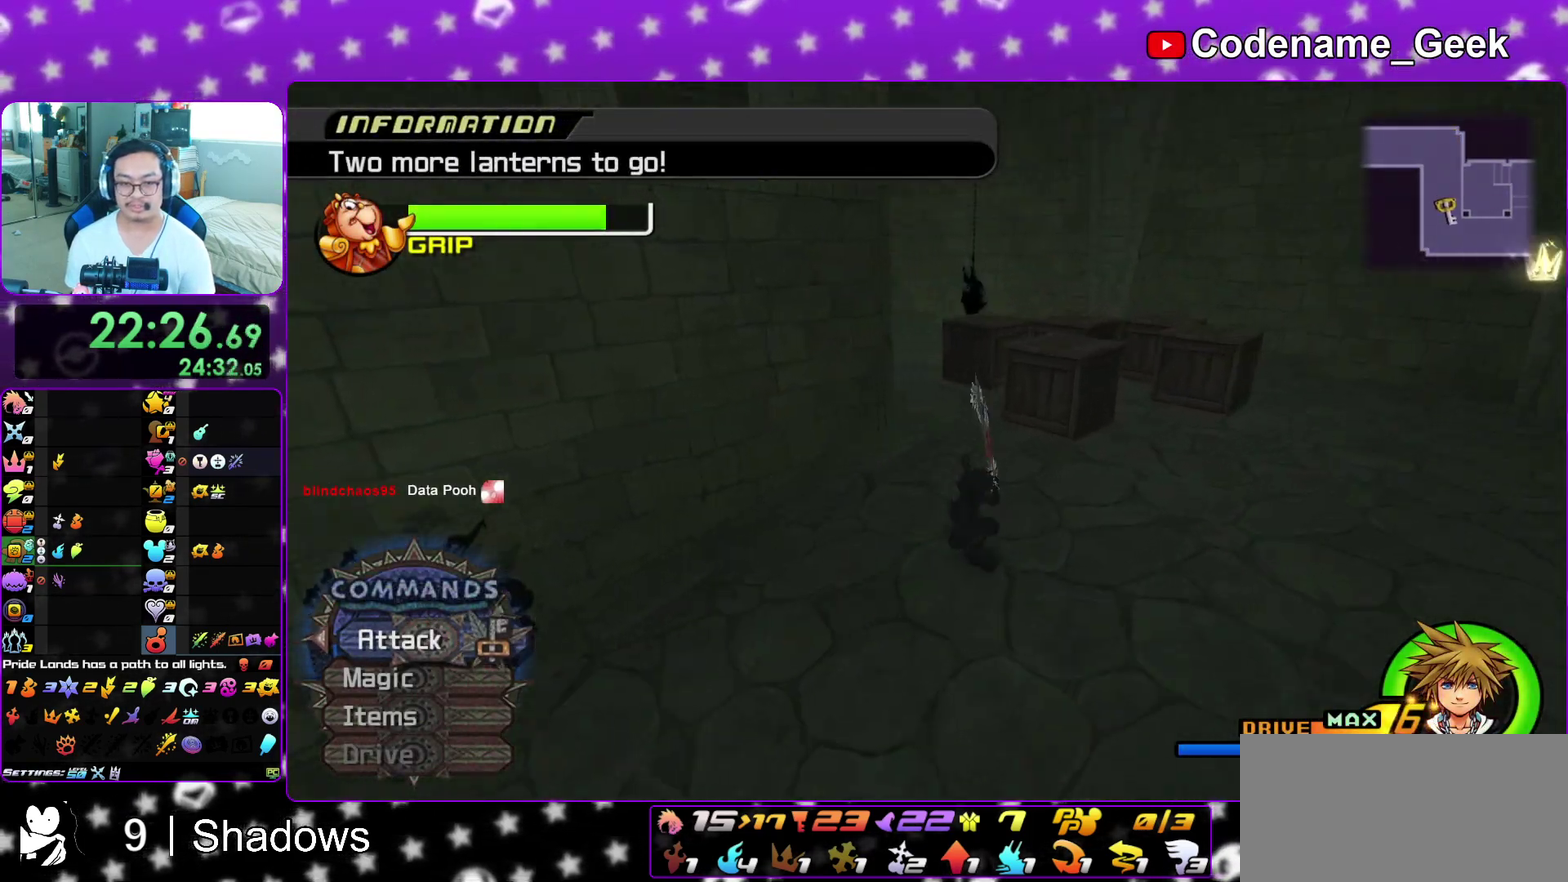
{"dt_ms": 700, "buttons": ["B"], "left_stick": "up", "right_stick": "center", "events": [[33, "left_stick", "up-left"], [33, "right_stick", "center"], [67, "B", "down"], [533, "B", "up"], [583, "B", "down"], [667, "left_stick", "up"]]}
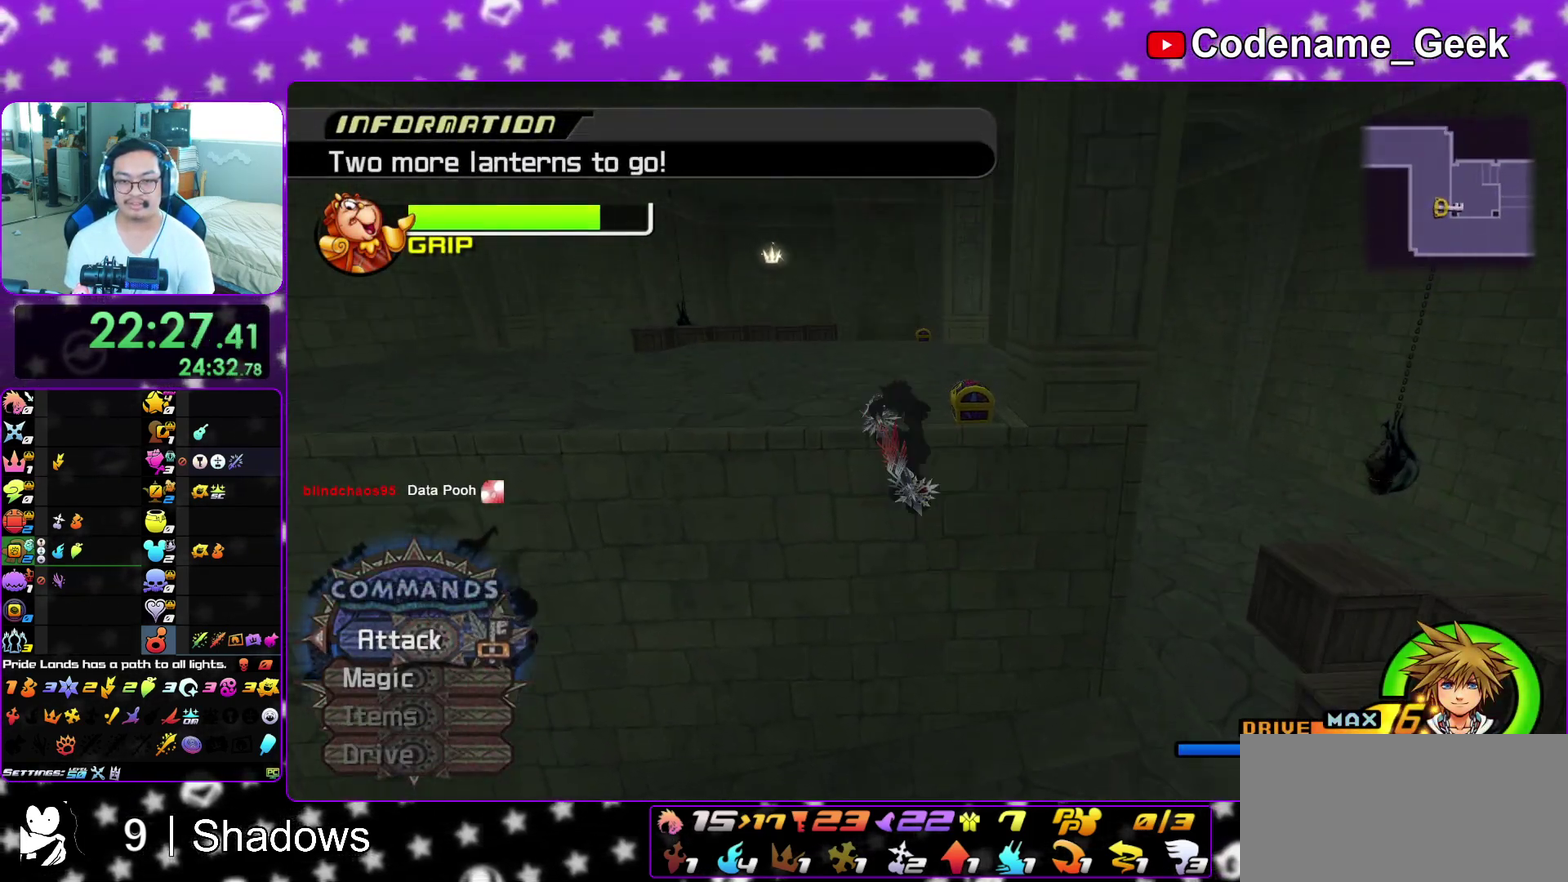
{"dt_ms": 400, "buttons": [], "left_stick": "up-right", "right_stick": "center", "events": [[133, "B", "up"], [400, "left_stick", "up-right"]]}
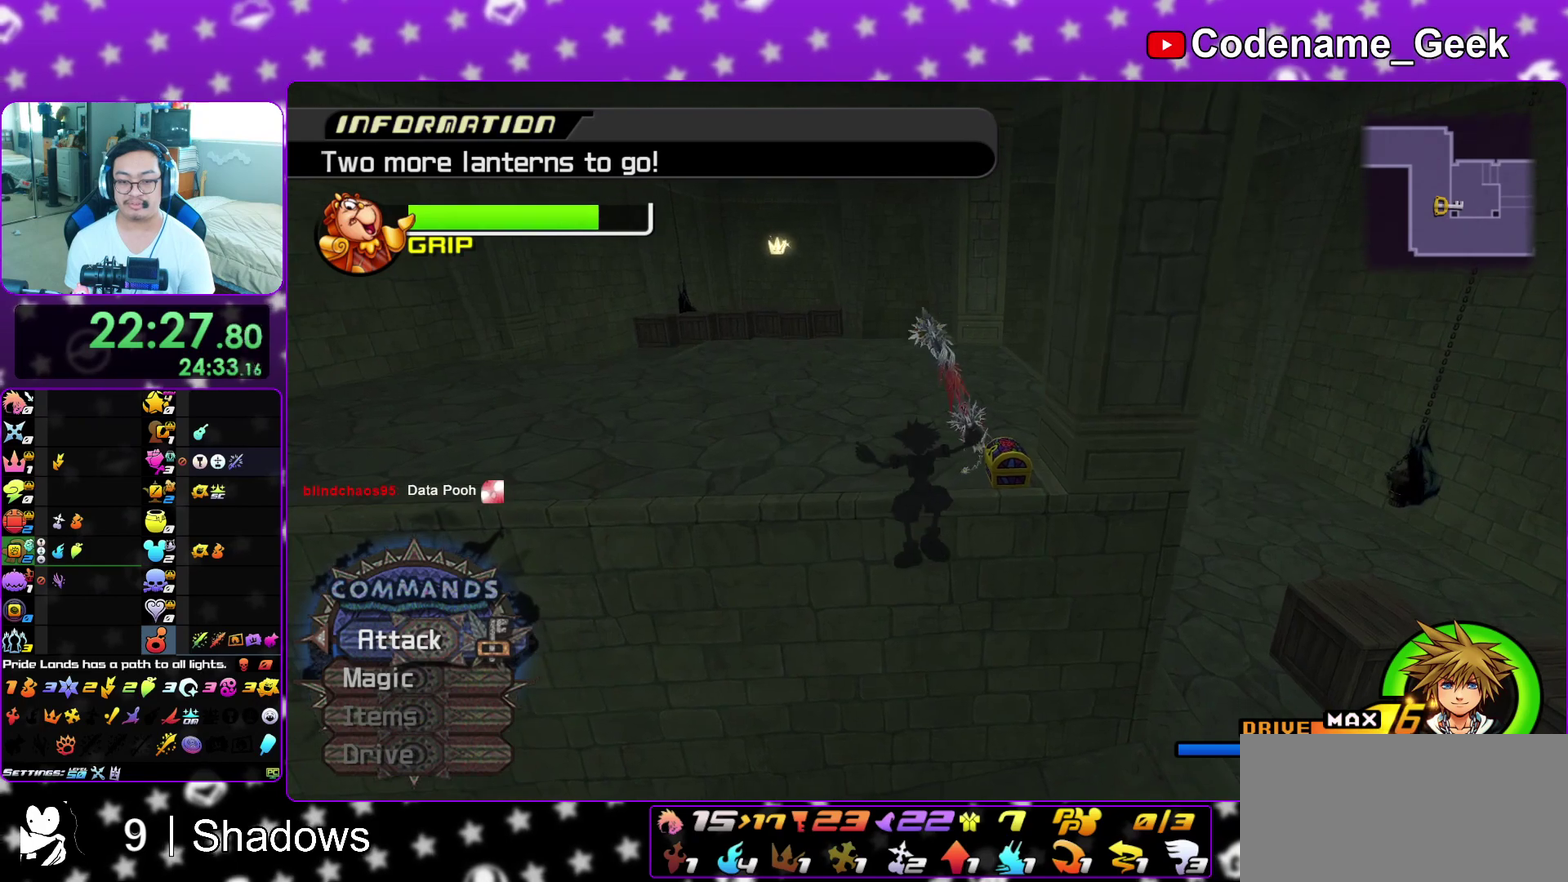
{"dt_ms": 600, "buttons": [], "left_stick": "up-right", "right_stick": "left", "events": [[567, "right_stick", "left"]]}
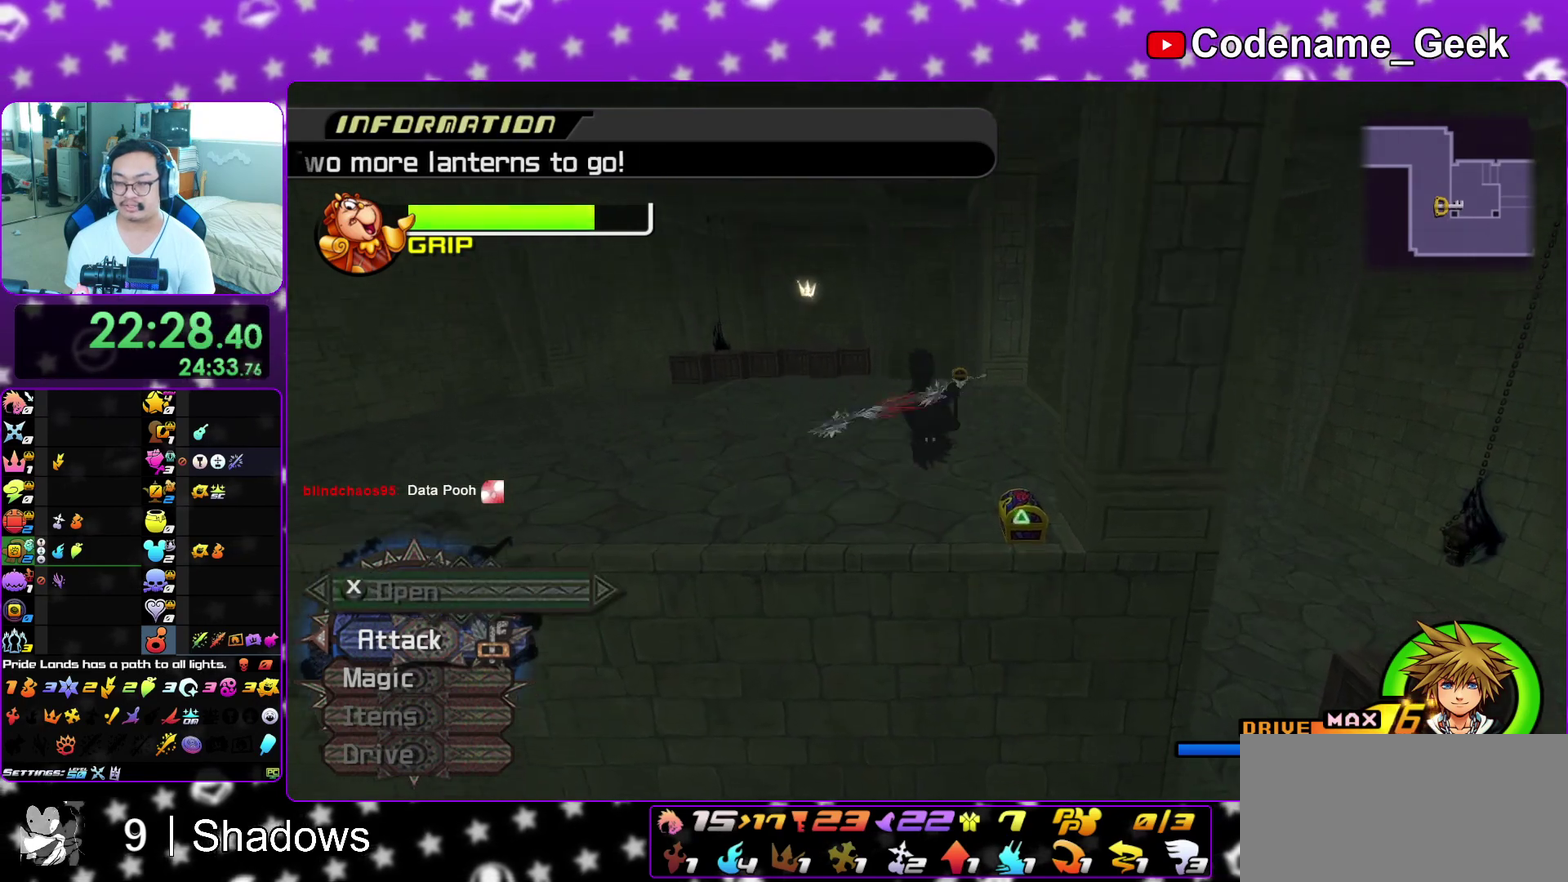
{"dt_ms": 500, "buttons": [], "left_stick": "down-right", "right_stick": "center", "events": [[50, "right_stick", "center"], [167, "left_stick", "up"], [283, "left_stick", "up-left"], [383, "left_stick", "center"], [433, "left_stick", "down-right"]]}
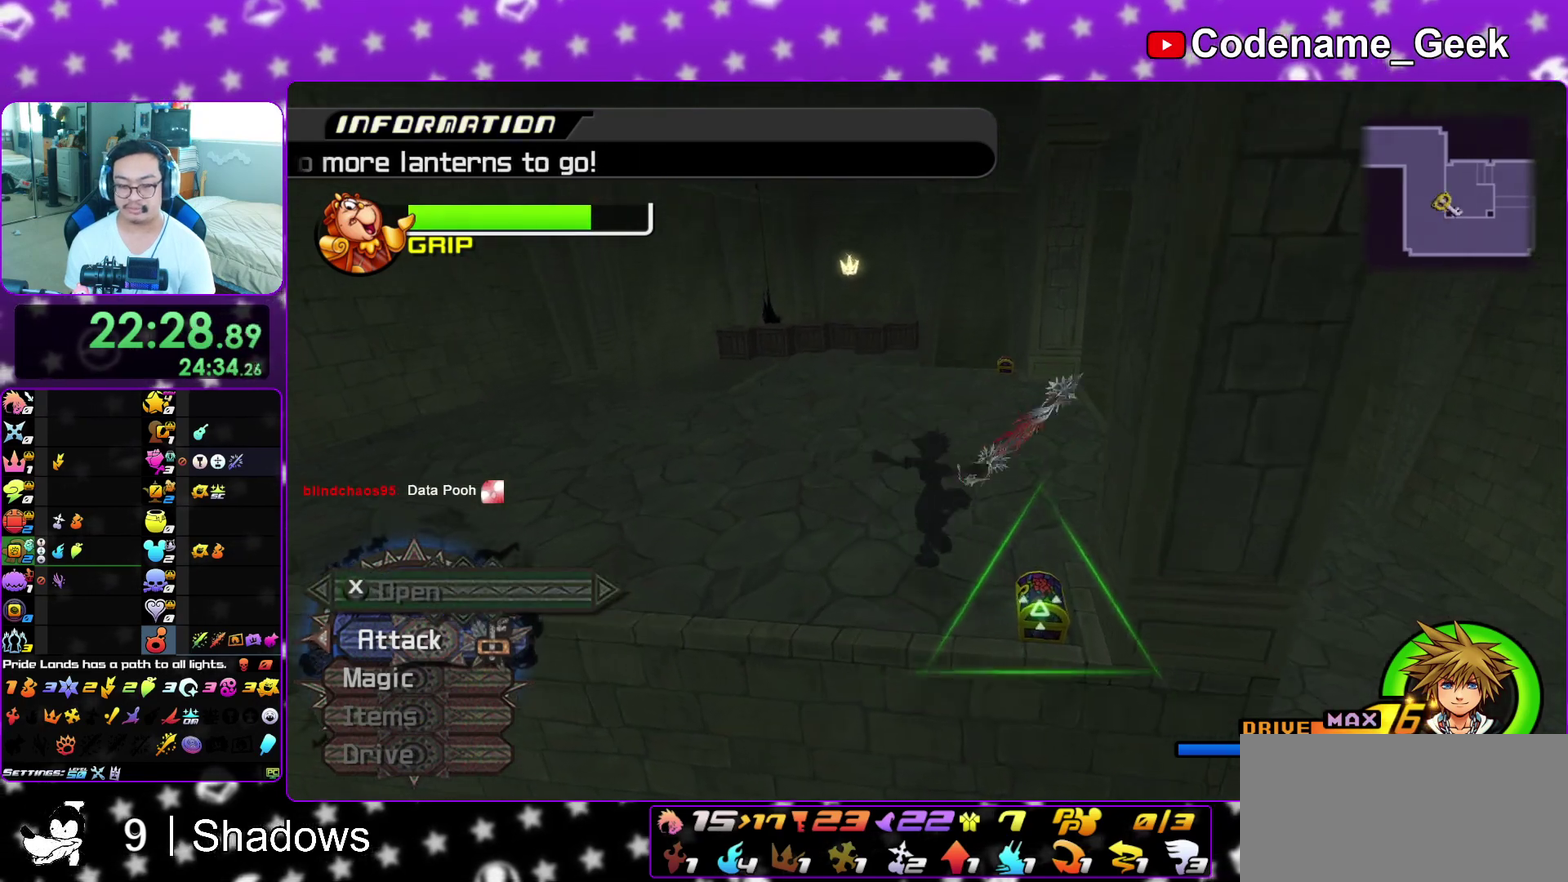
{"dt_ms": 500, "buttons": ["X"], "left_stick": "center", "right_stick": "right", "events": [[150, "right_stick", "right"], [300, "X", "down"], [333, "left_stick", "center"], [383, "X", "up"], [450, "X", "down"]]}
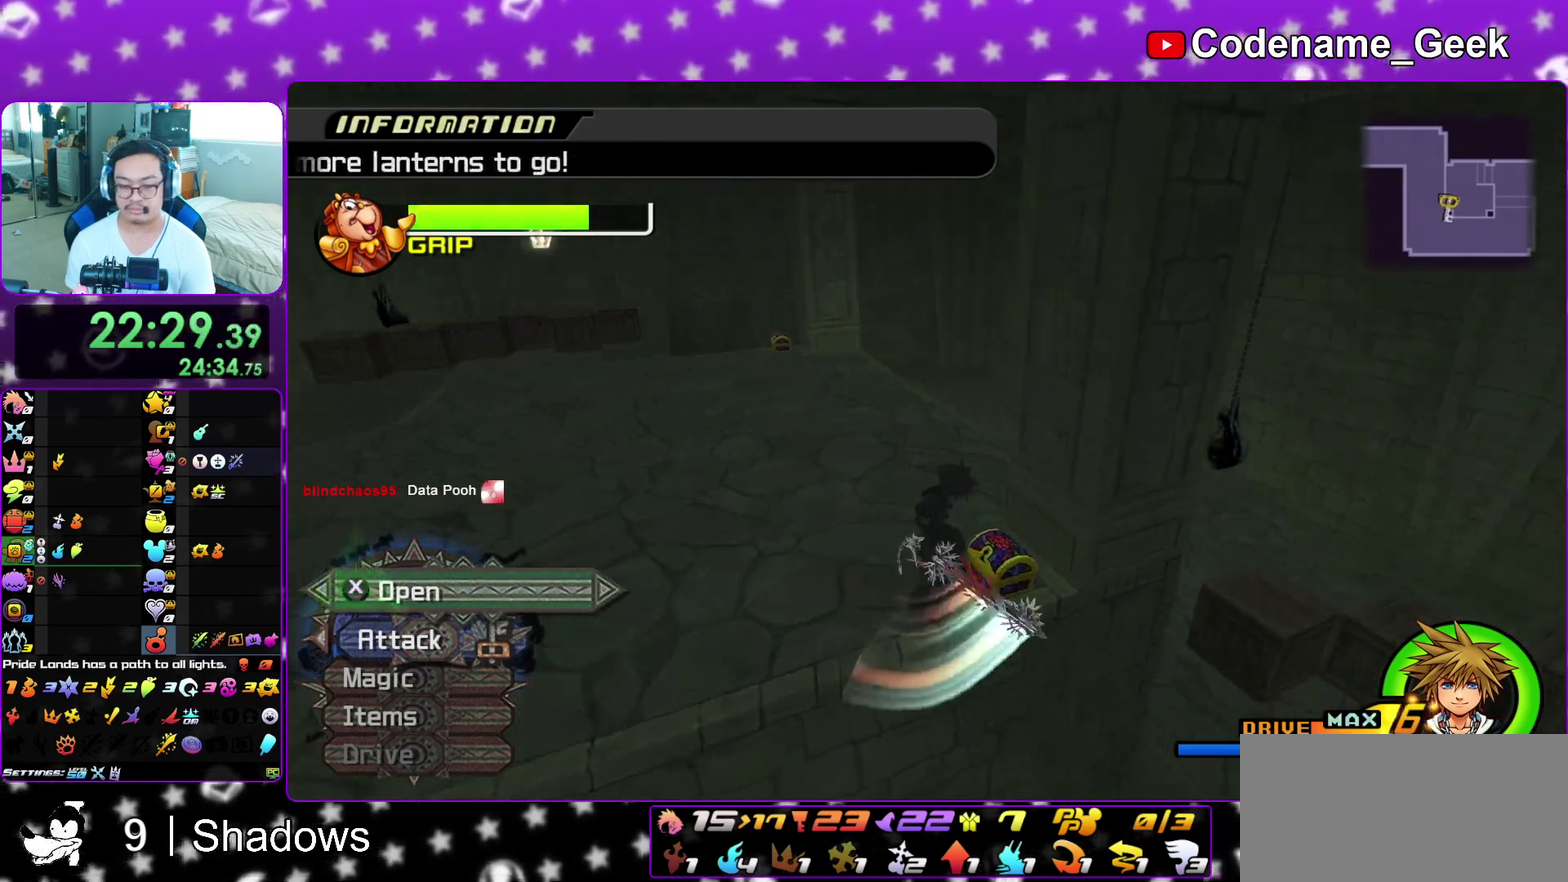
{"dt_ms": 400, "buttons": ["X"], "left_stick": "center", "right_stick": "center", "events": [[67, "X", "up"], [83, "right_stick", "down-right"], [150, "X", "down"], [233, "right_stick", "center"], [250, "X", "up"], [350, "X", "down"]]}
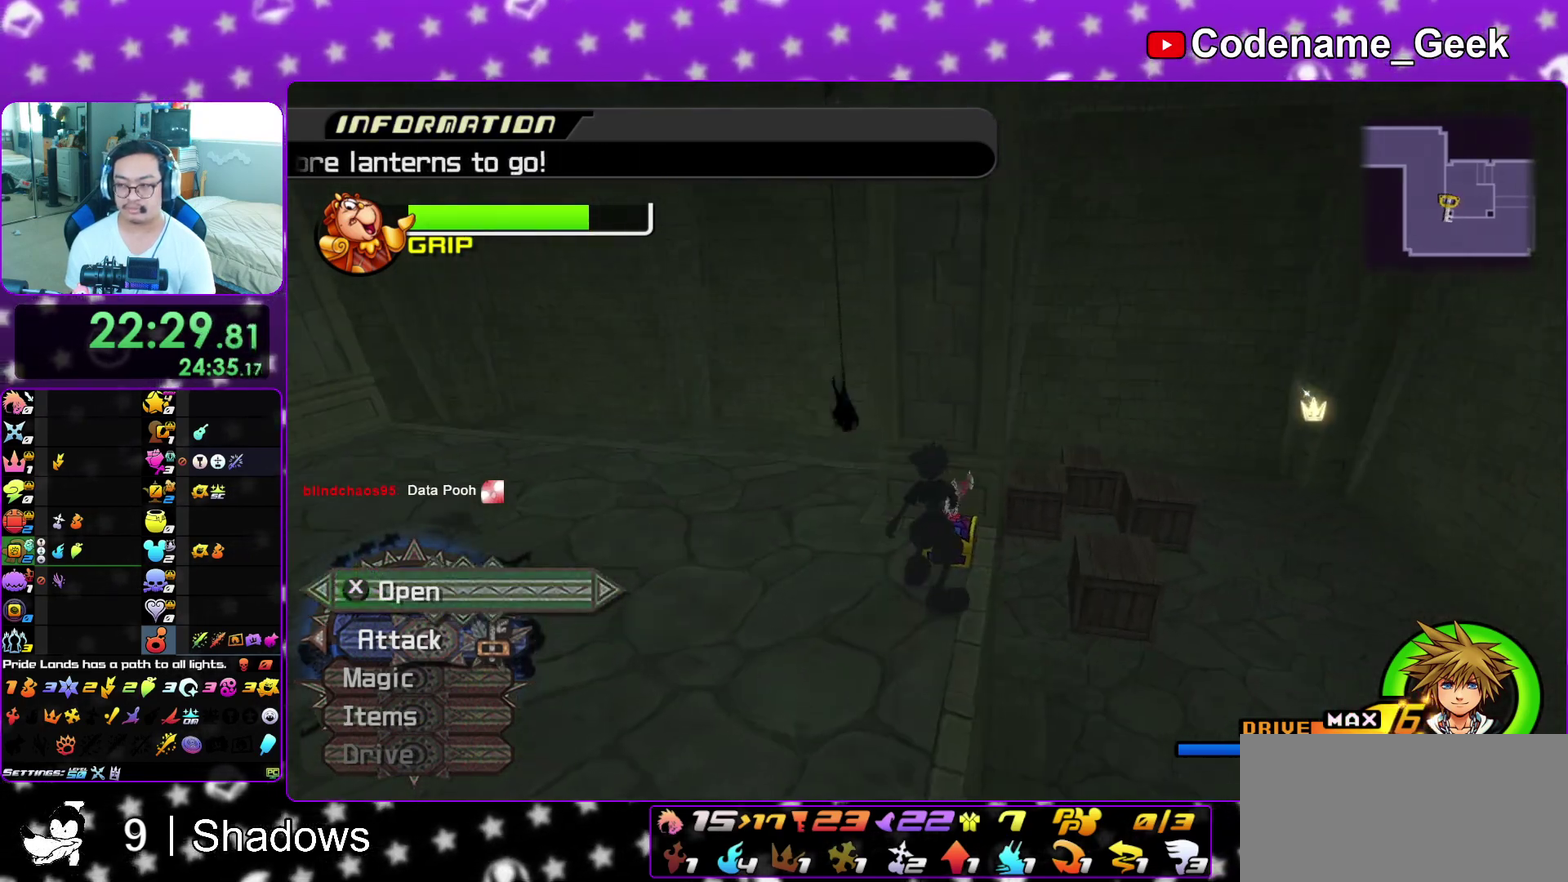
{"dt_ms": 600, "buttons": ["B"], "left_stick": "up-right", "right_stick": "center", "events": [[17, "X", "up"], [100, "L1", "down"], [200, "L1", "up"], [233, "right_stick", "down"], [283, "right_stick", "center"], [500, "left_stick", "up-right"], [533, "B", "down"]]}
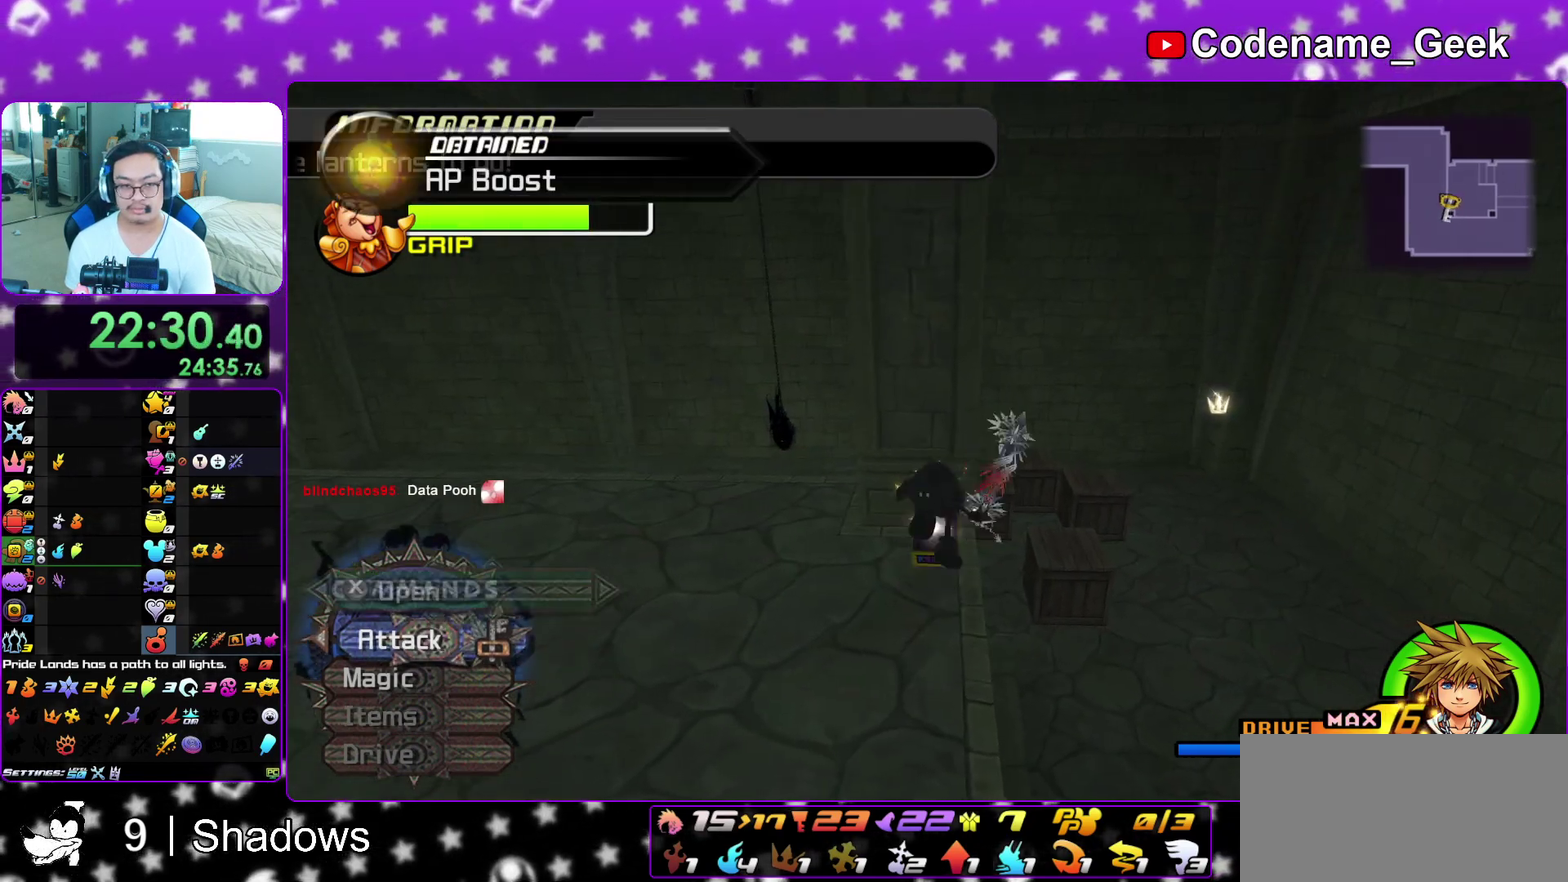
{"dt_ms": 400, "buttons": ["Y"], "left_stick": "up", "right_stick": "center", "events": [[67, "B", "up"], [133, "Y", "down"], [267, "right_stick", "left"], [283, "left_stick", "up"], [367, "right_stick", "center"]]}
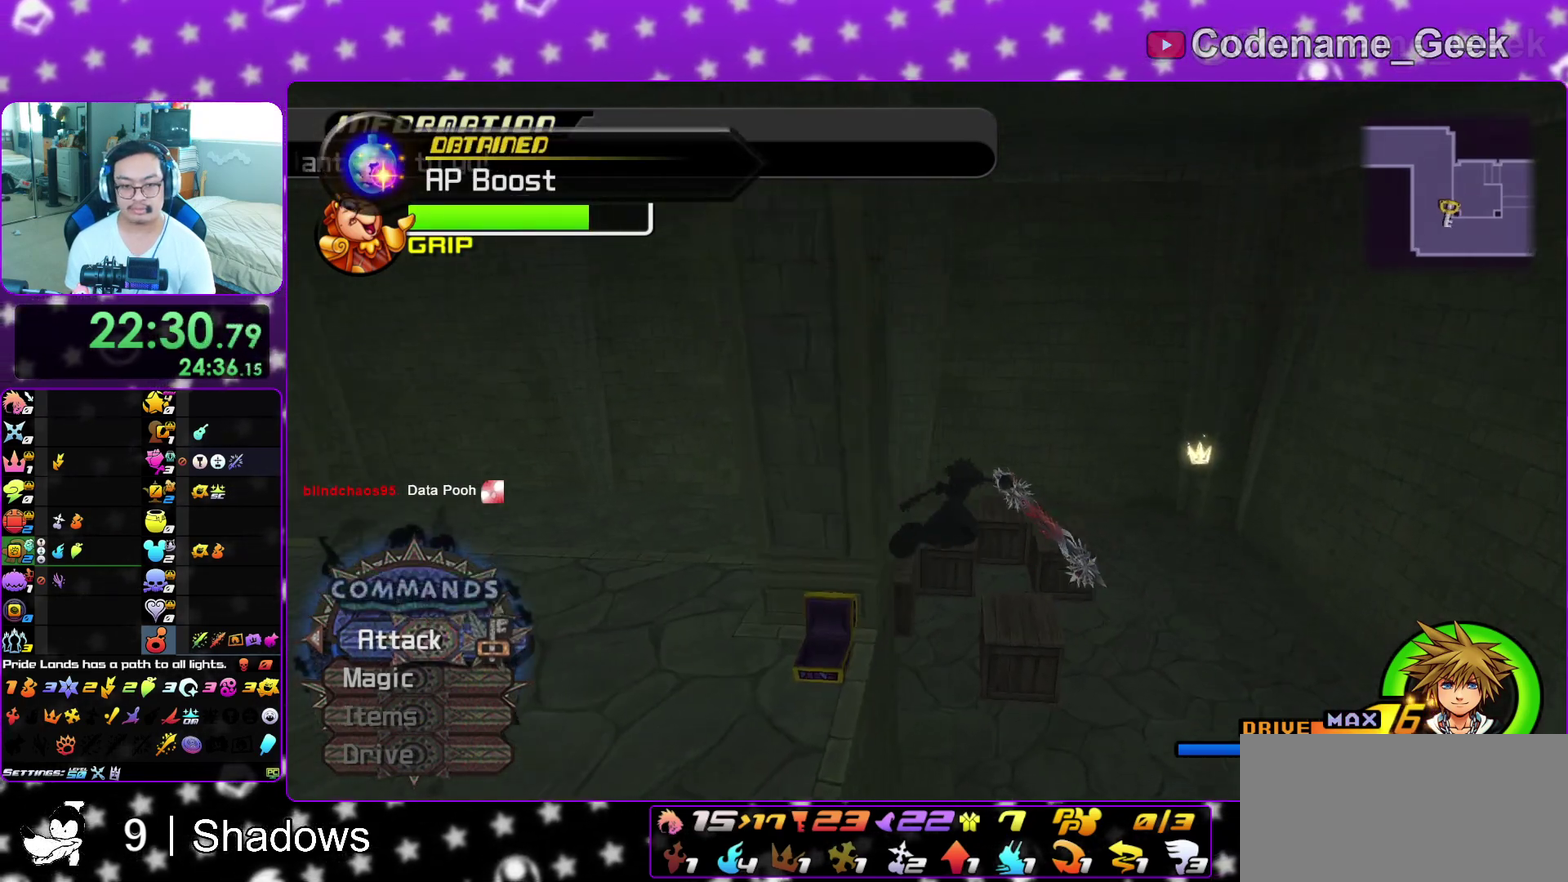
{"dt_ms": 600, "buttons": [], "left_stick": "up", "right_stick": "center", "events": [[167, "Y", "up"], [300, "left_stick", "down"], [400, "left_stick", "down-right"], [483, "left_stick", "up-right"], [500, "right_stick", "left"], [550, "left_stick", "up"], [600, "right_stick", "center"]]}
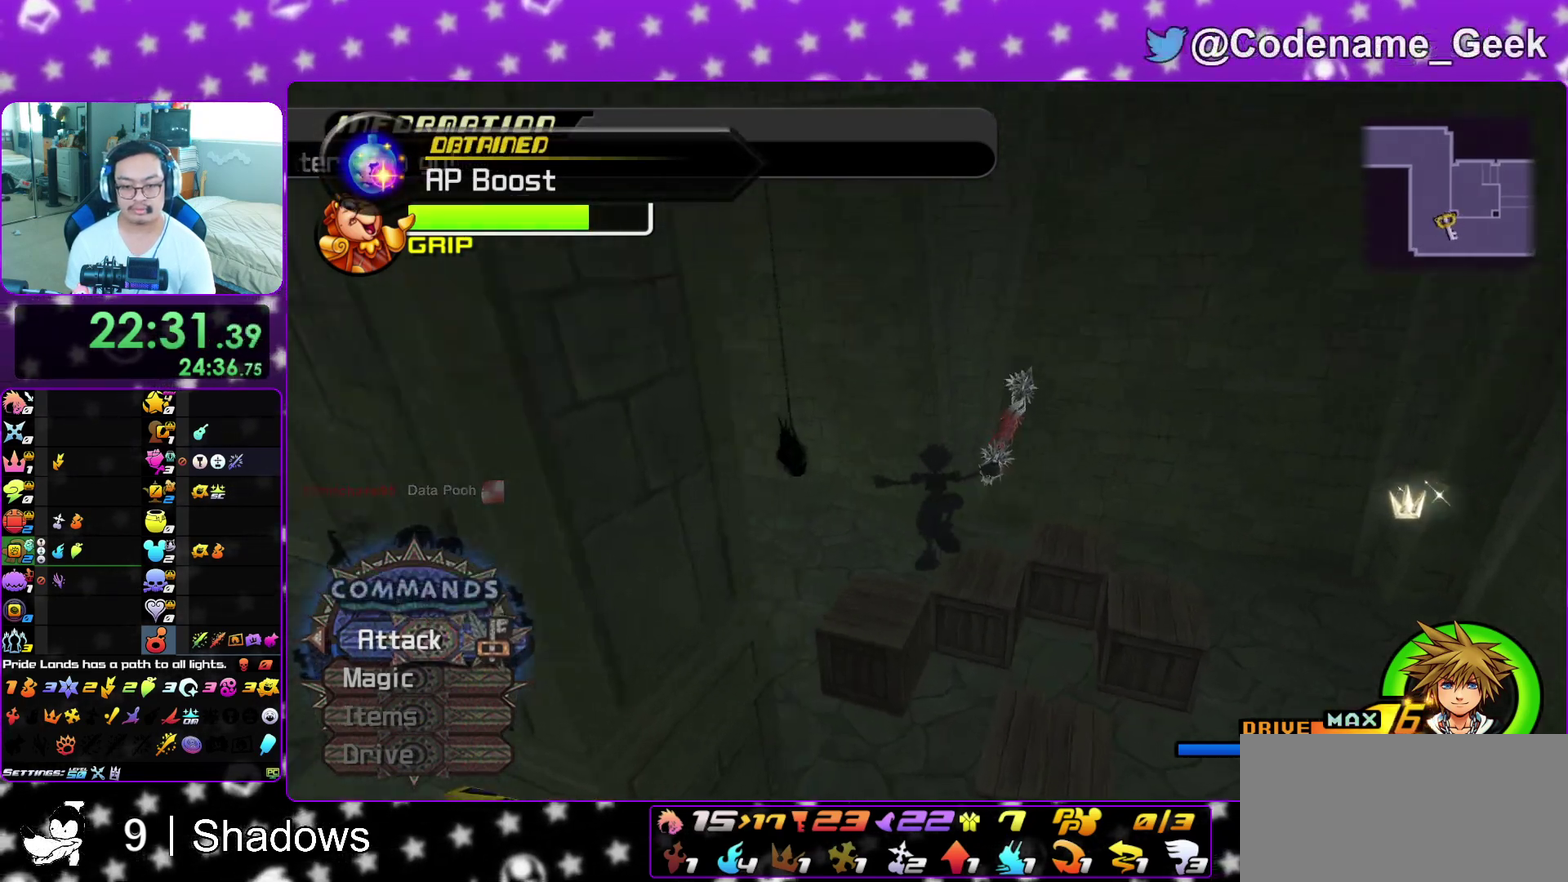
{"dt_ms": 400, "buttons": [], "left_stick": "up", "right_stick": "center", "events": [[117, "right_stick", "left"], [133, "left_stick", "center"], [250, "right_stick", "center"], [350, "left_stick", "up"]]}
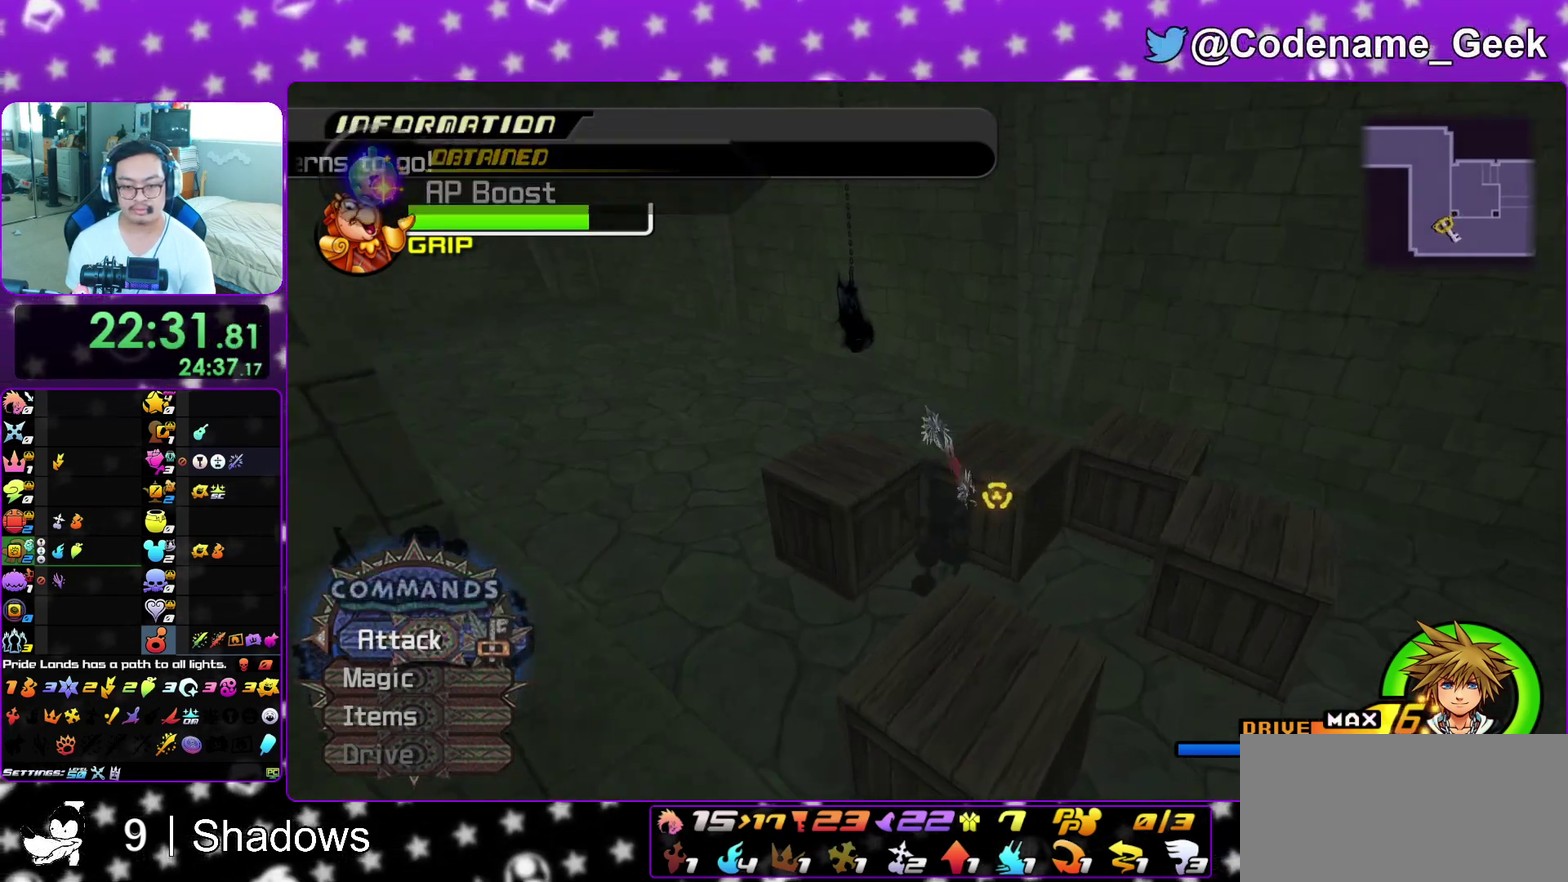
{"dt_ms": 600, "buttons": ["A"], "left_stick": "center", "right_stick": "center", "events": [[167, "A", "down"], [283, "A", "up"], [283, "left_stick", "center"], [333, "A", "down"], [450, "A", "up"], [517, "A", "down"]]}
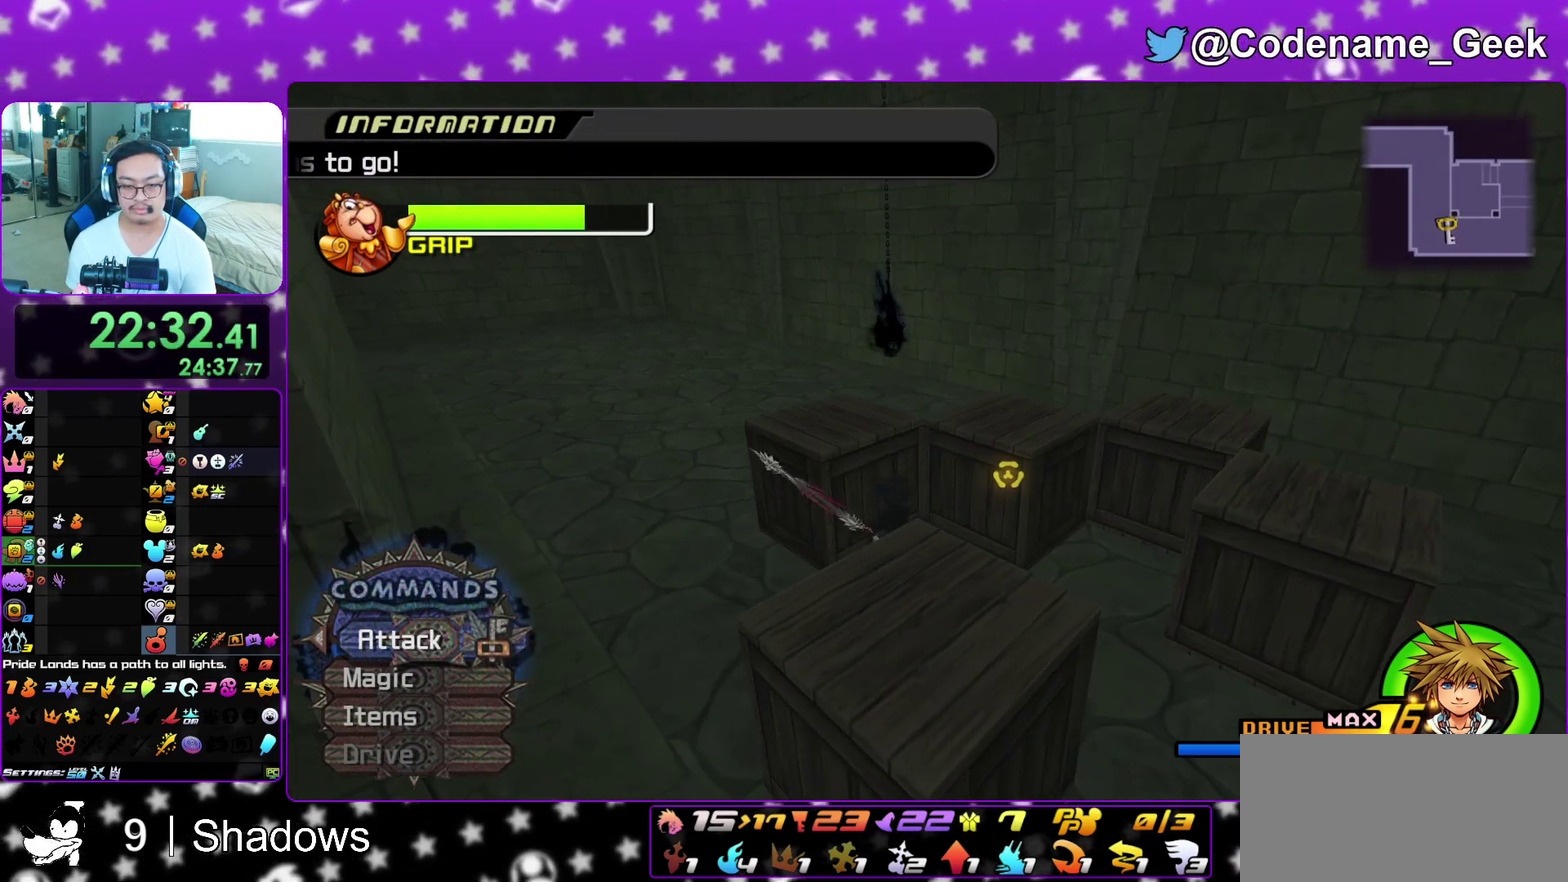
{"dt_ms": 300, "buttons": ["A"], "left_stick": "center", "right_stick": "center", "events": [[33, "A", "up"], [117, "A", "down"], [217, "A", "up"], [300, "A", "down"]]}
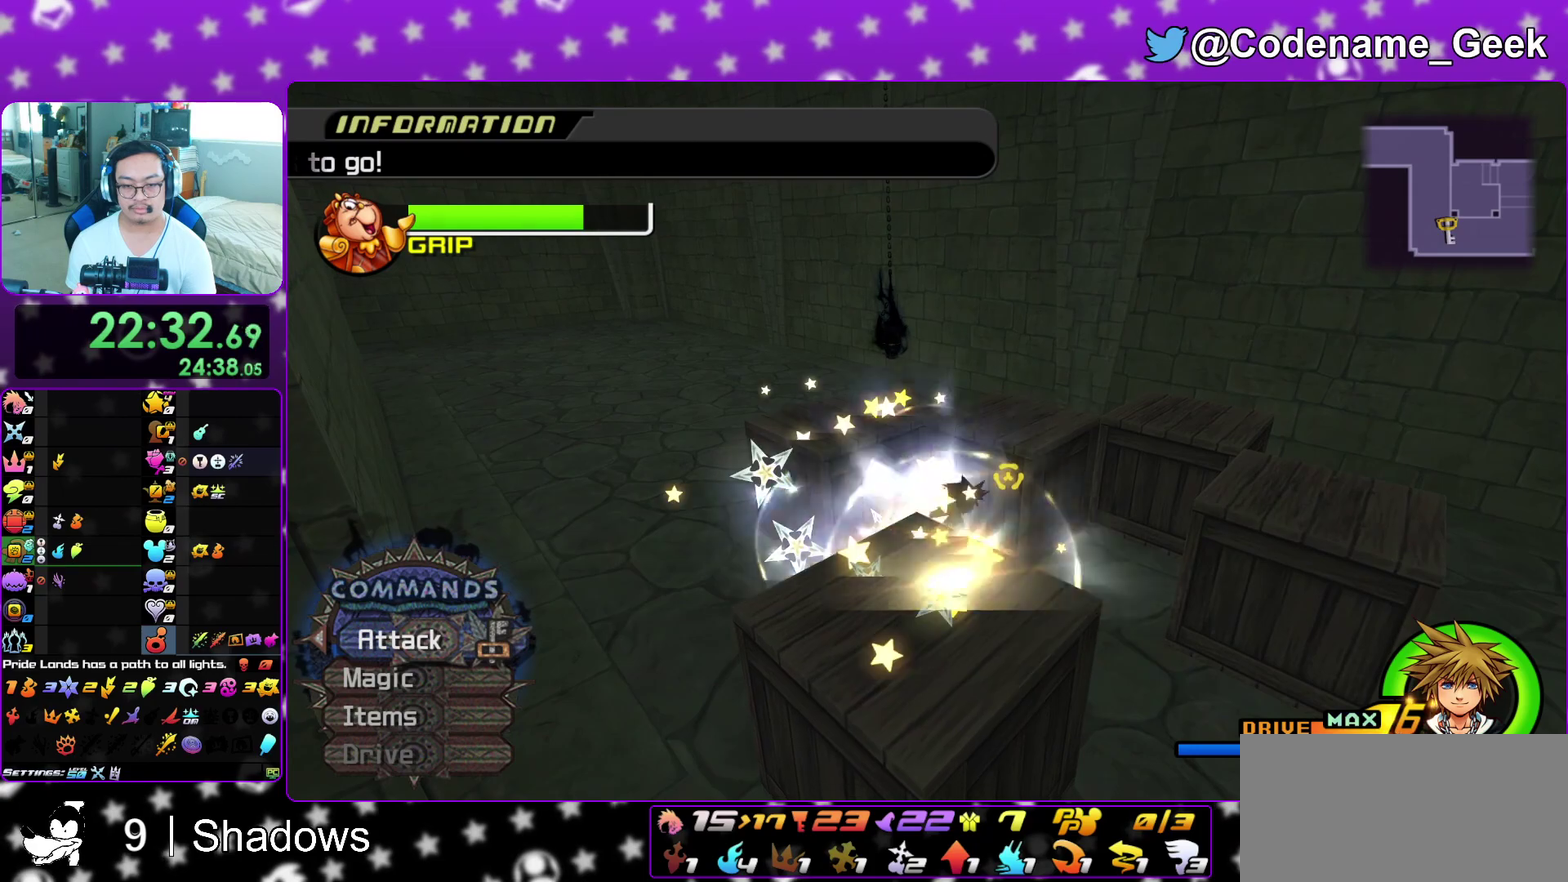
{"dt_ms": 900, "buttons": [], "left_stick": "up-right", "right_stick": "center", "events": [[117, "A", "up"], [183, "A", "down"], [300, "A", "up"], [383, "A", "down"], [500, "A", "up"], [567, "A", "down"], [700, "A", "up"], [750, "left_stick", "right"], [767, "A", "down"], [867, "A", "up"], [867, "left_stick", "up-right"]]}
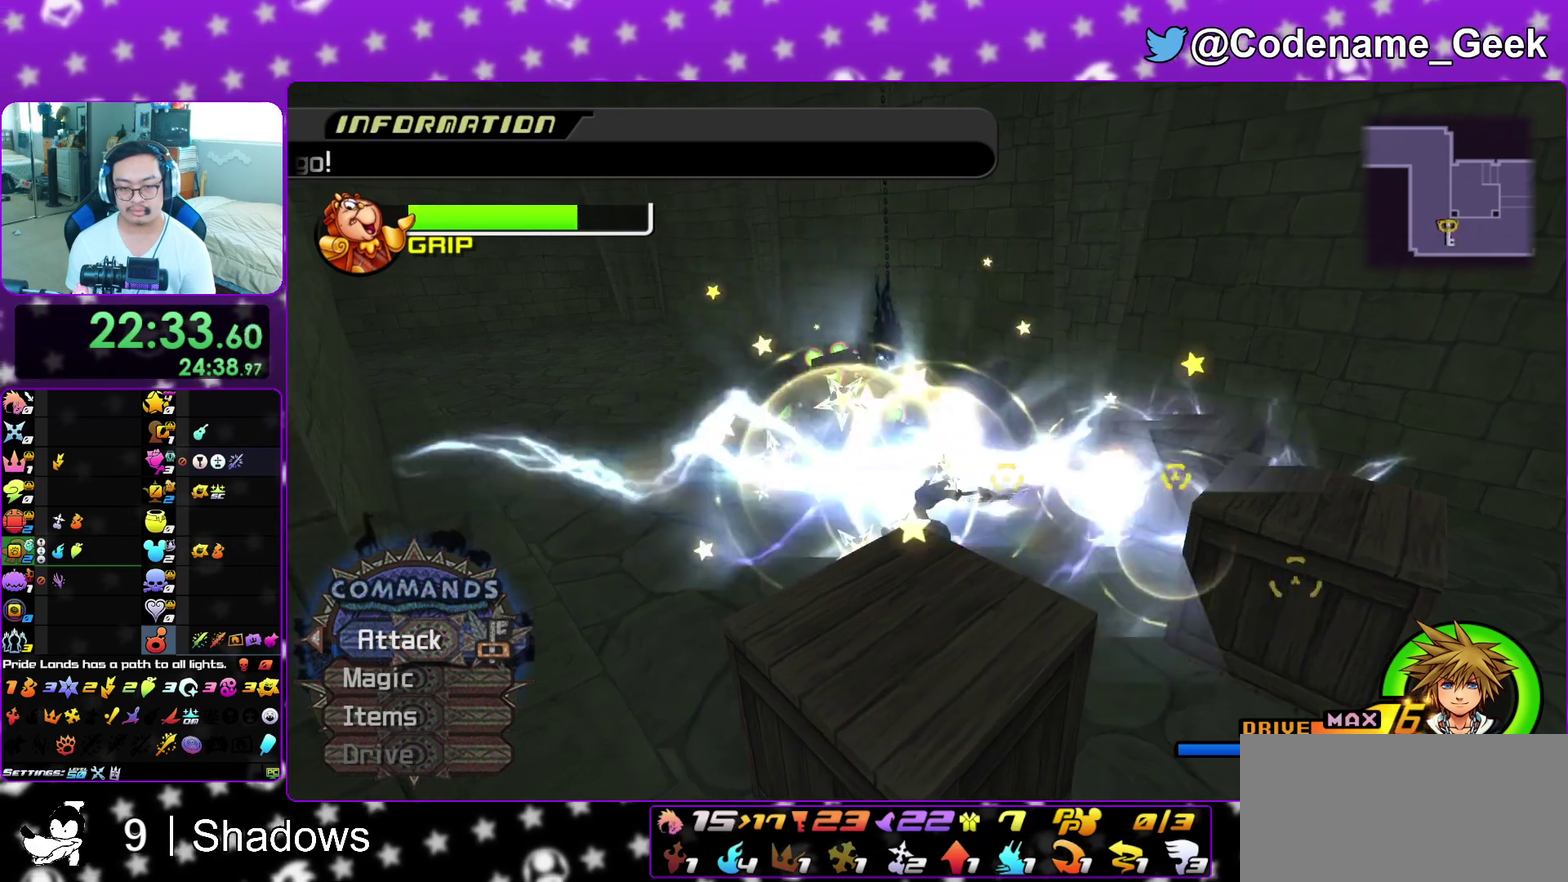
{"dt_ms": 300, "buttons": ["A"], "left_stick": "up-right", "right_stick": "center", "events": [[33, "A", "down"], [117, "R1", "down"], [200, "A", "up"], [233, "R1", "up"], [267, "A", "down"]]}
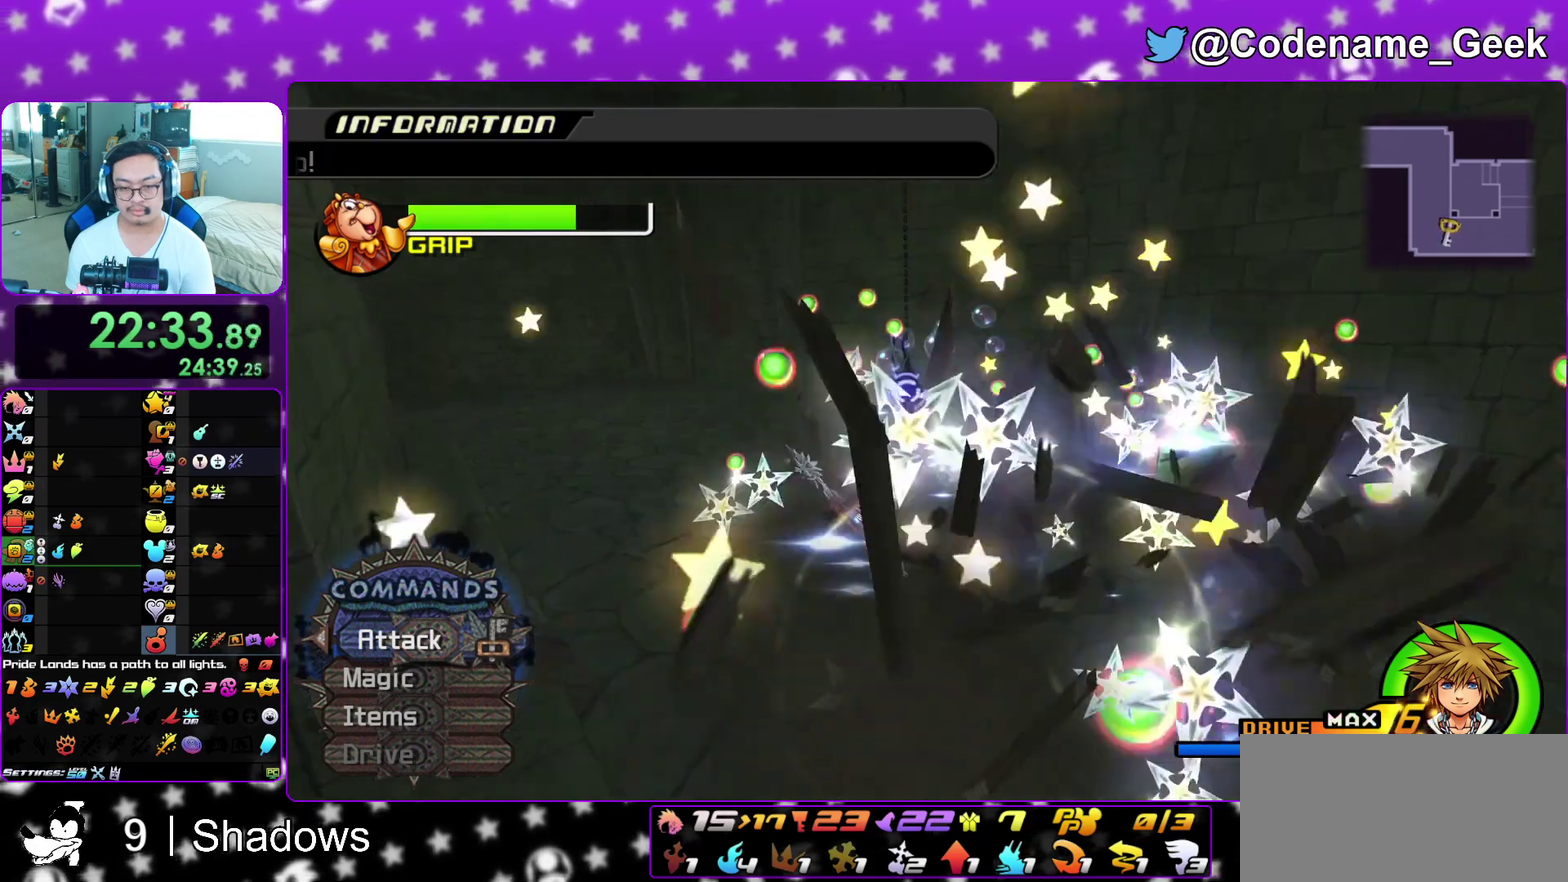
{"dt_ms": 500, "buttons": [], "left_stick": "up-left", "right_stick": "down", "events": [[83, "A", "up"], [150, "left_stick", "up"], [233, "left_stick", "up-left"], [317, "right_stick", "down-left"], [400, "right_stick", "center"], [467, "right_stick", "down"]]}